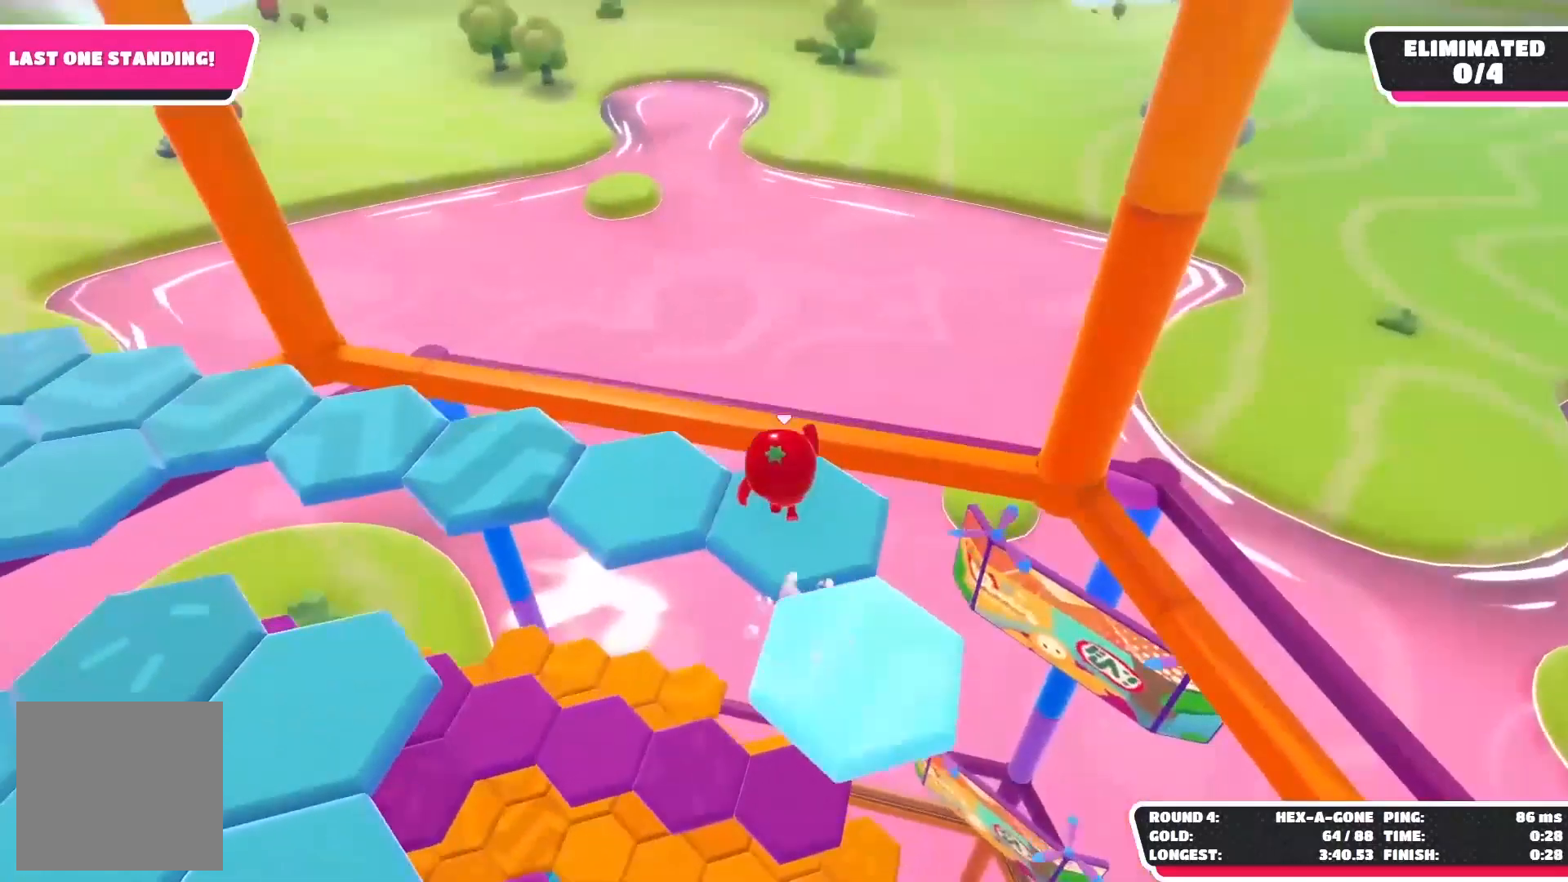
Gameplay with a controller (Xbox layout); each line is a JSON object with the inputs held at the frame after it. "events" lists button and stick changes between this image and that frame as [ms after this image, input, new state], when the widget could be followed in between.
{"buttons": [], "left_stick": "left", "right_stick": "up-left", "events": [[100, "right_stick", "left"], [167, "right_stick", "up-left"], [283, "left_stick", "left"]]}
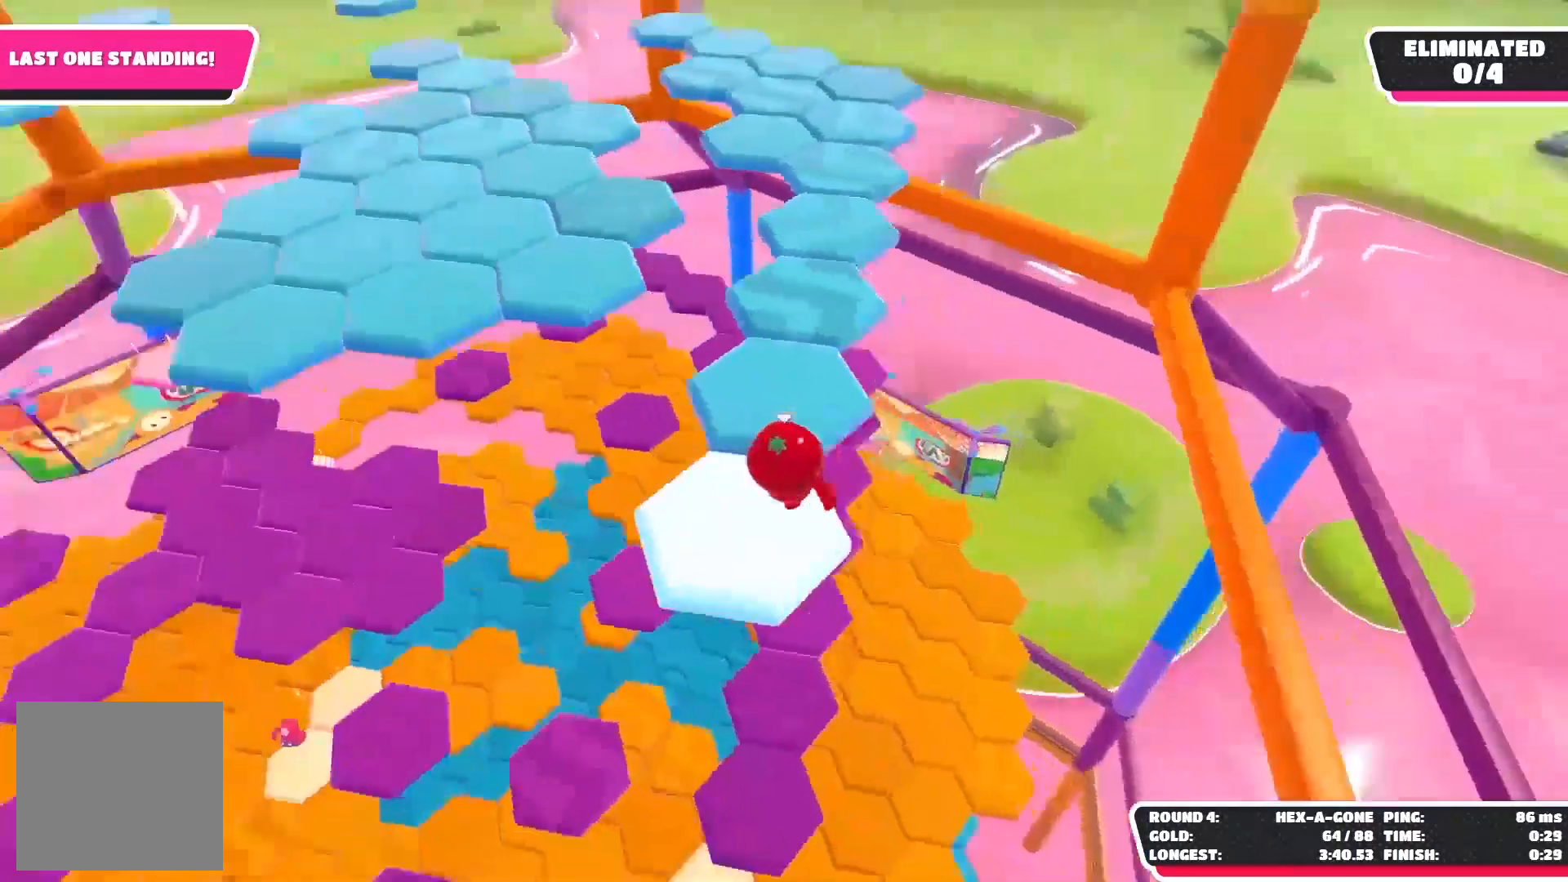
{"buttons": [], "left_stick": "up-right", "right_stick": "center", "events": [[283, "A", "down"], [417, "left_stick", "up"], [433, "A", "up"], [467, "left_stick", "up-right"], [467, "right_stick", "center"]]}
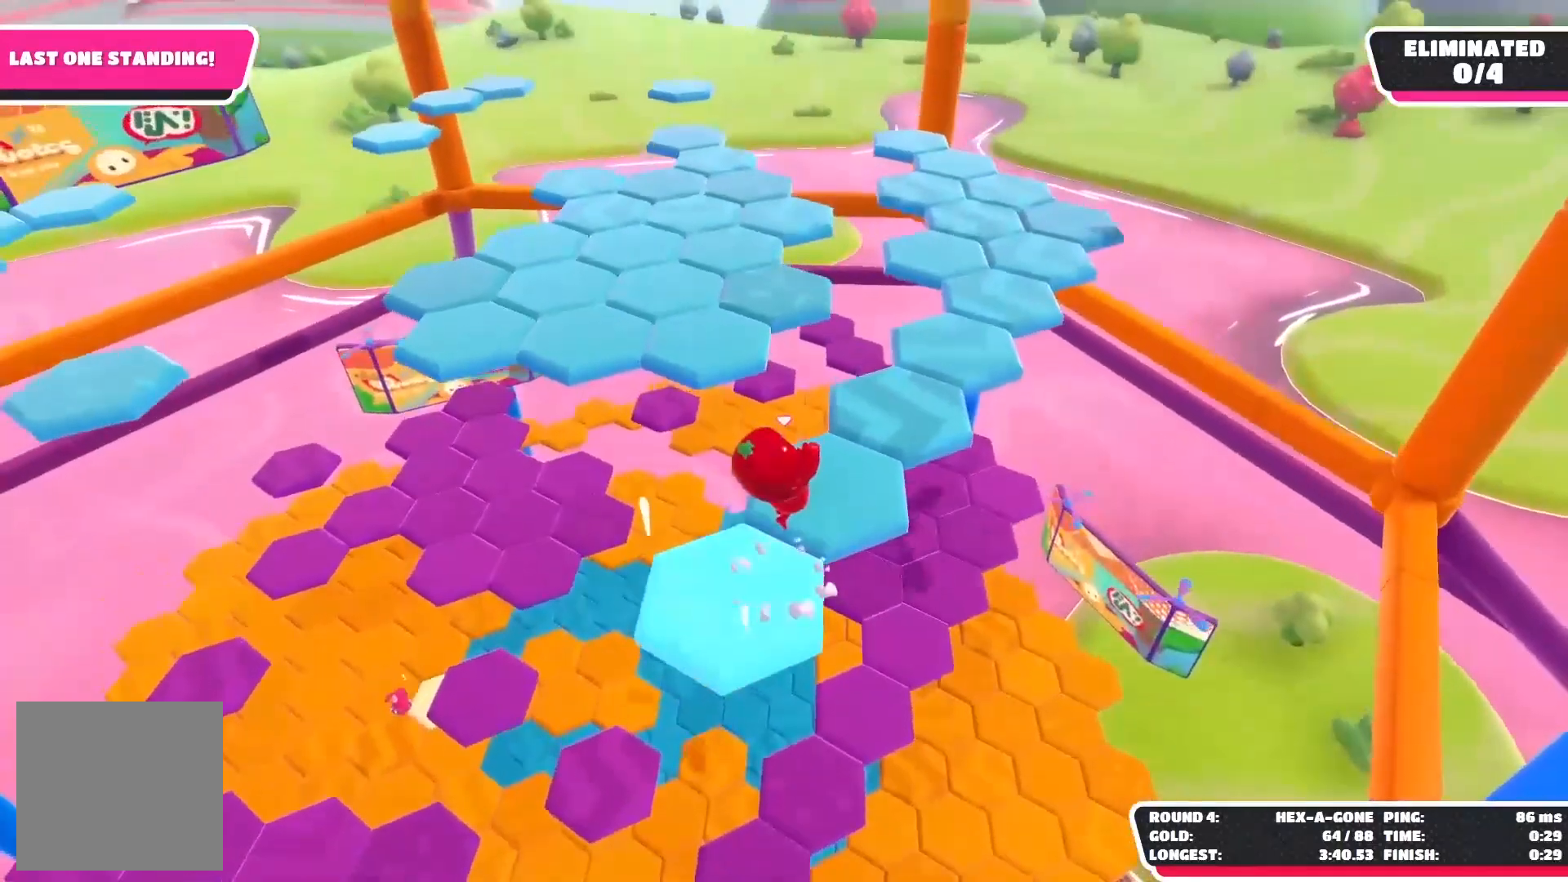
{"buttons": [], "left_stick": "center", "right_stick": "center", "events": [[133, "X", "down"], [300, "X", "up"], [417, "left_stick", "center"]]}
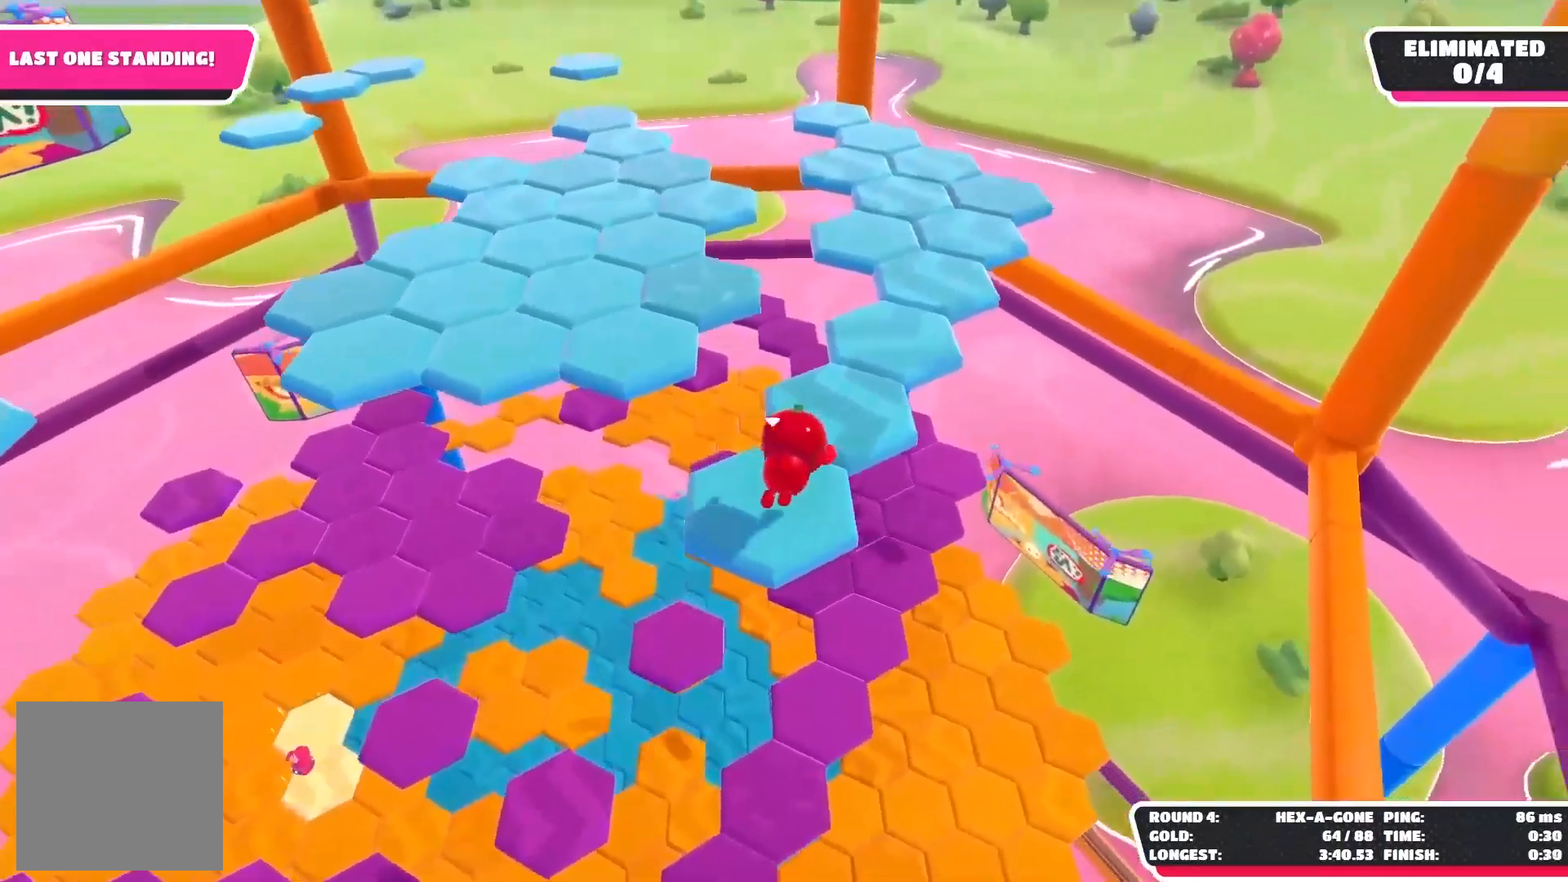
{"buttons": [], "left_stick": "center", "right_stick": "center", "events": [[167, "right_stick", "right"], [317, "right_stick", "center"]]}
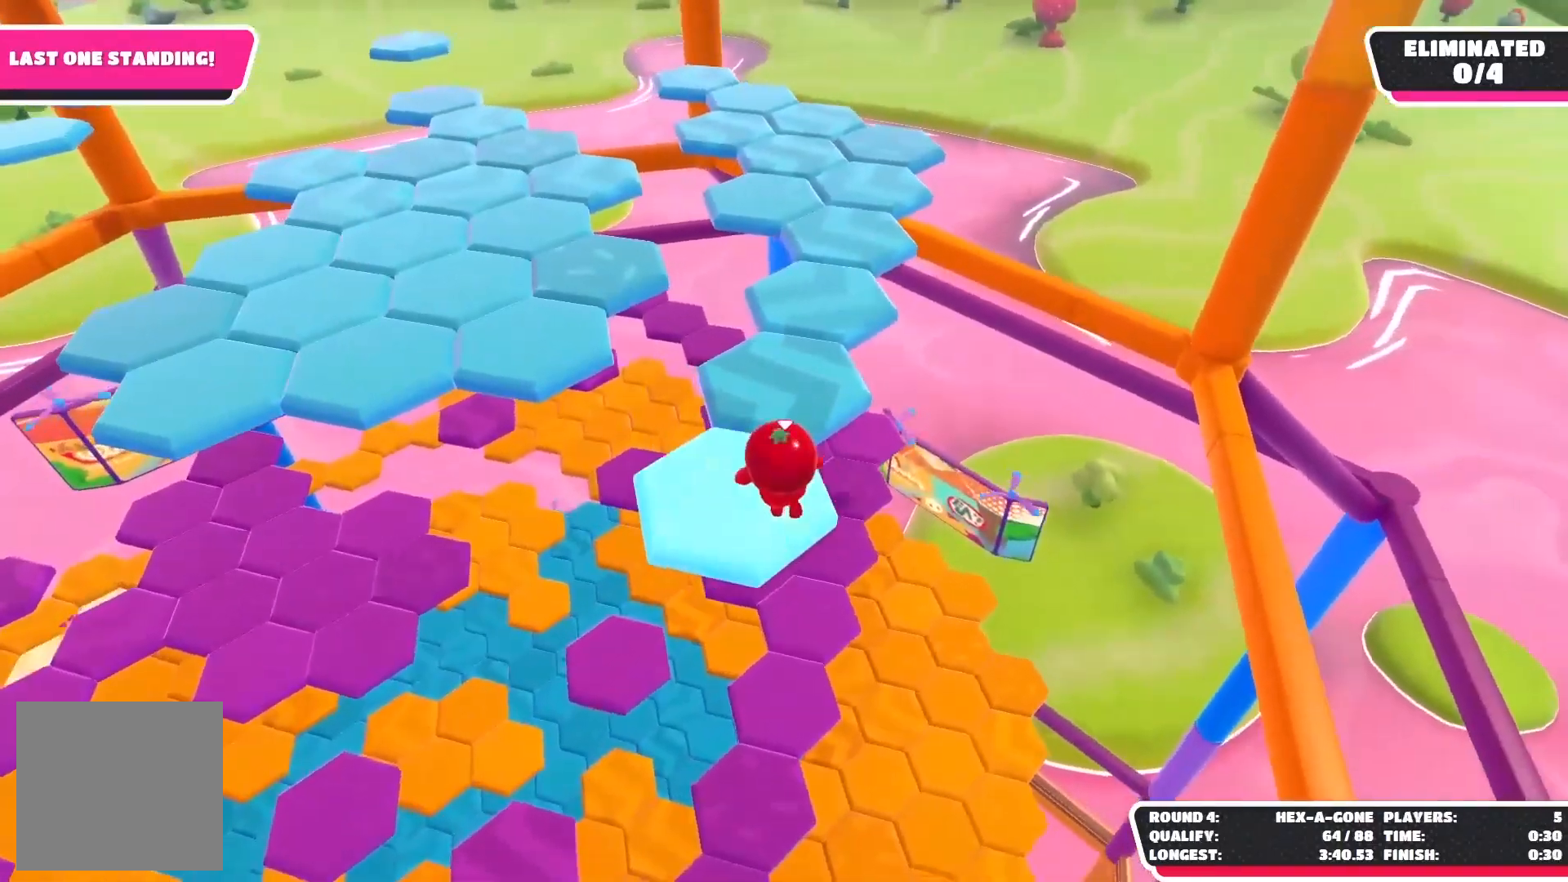
{"buttons": ["X"], "left_stick": "up-right", "right_stick": "center", "events": [[100, "left_stick", "up"], [117, "A", "down"], [233, "left_stick", "up-right"], [300, "A", "up"], [367, "left_stick", "center"], [467, "X", "down"], [483, "left_stick", "up-right"]]}
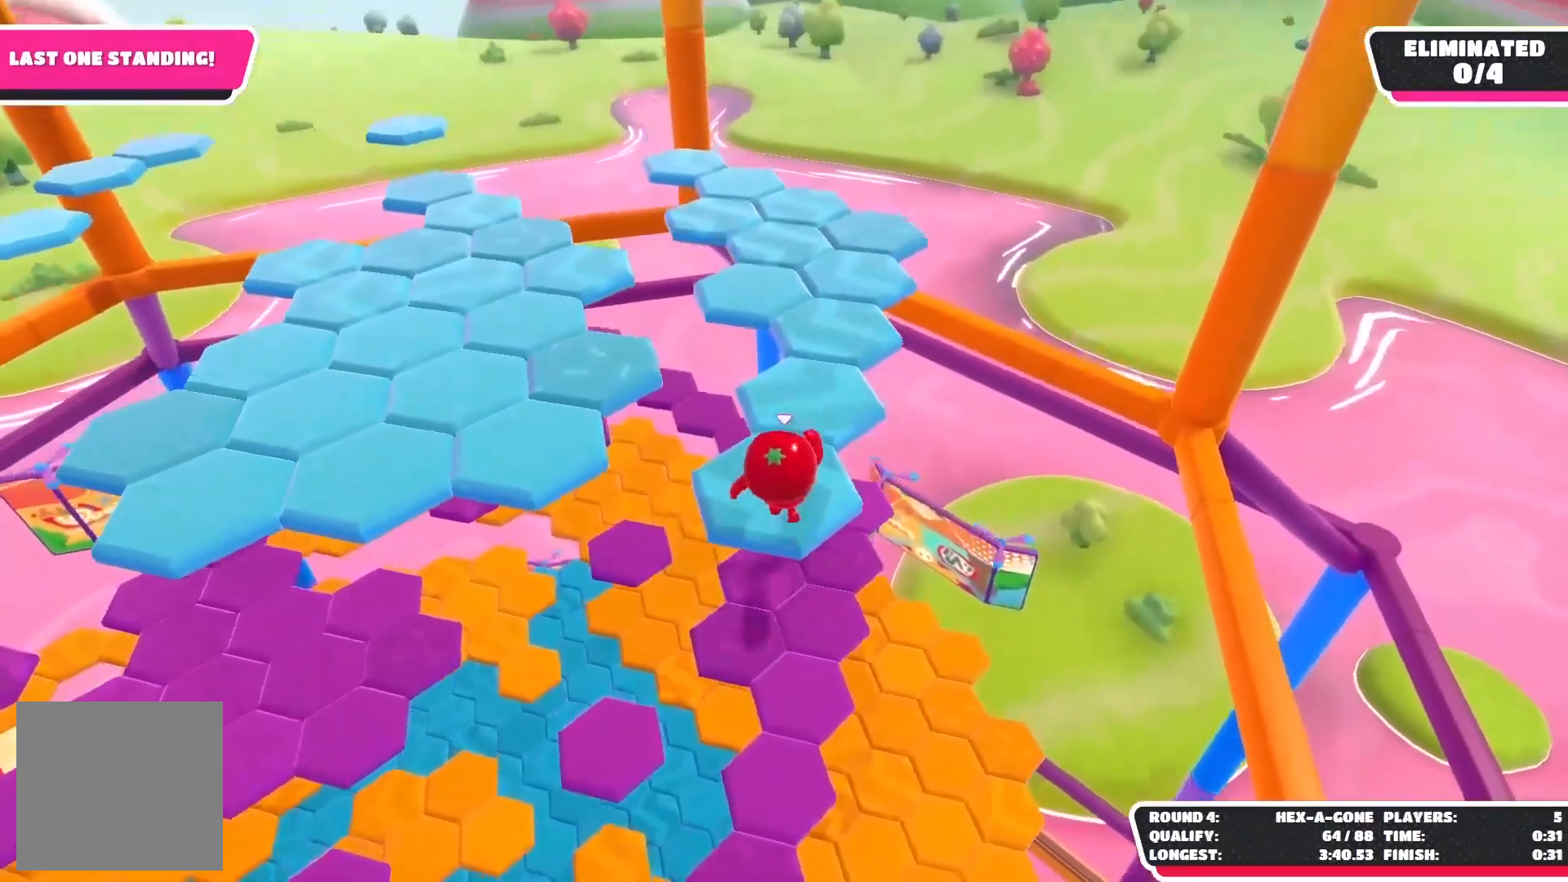
{"buttons": [], "left_stick": "center", "right_stick": "center", "events": [[33, "left_stick", "right"], [133, "X", "up"], [167, "left_stick", "down"], [233, "left_stick", "left"], [383, "left_stick", "center"]]}
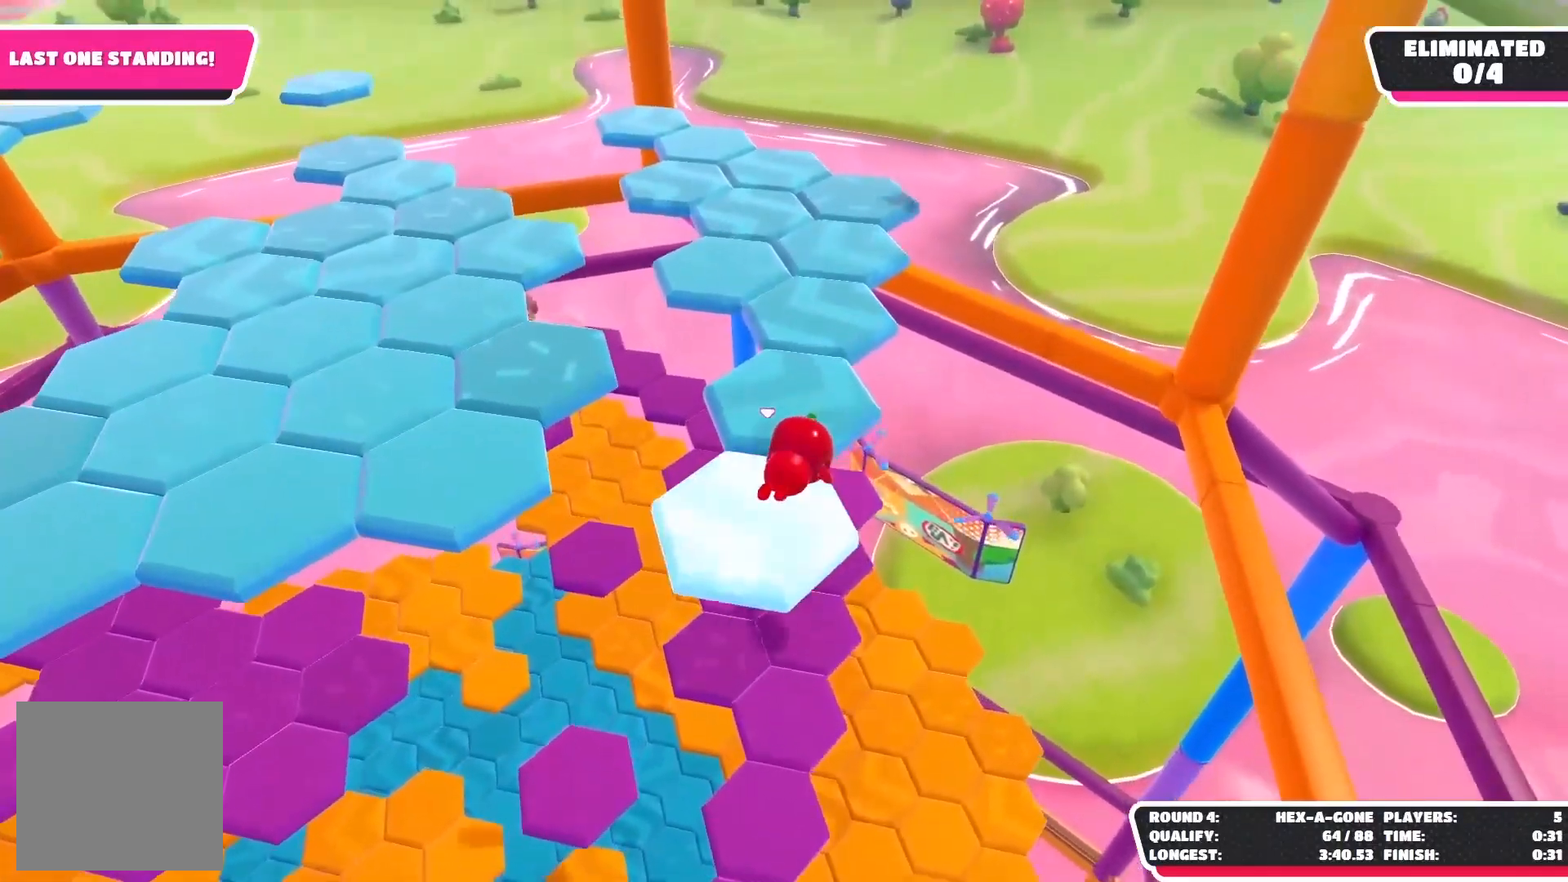
{"buttons": ["A"], "left_stick": "up-right", "right_stick": "center", "events": [[433, "A", "down"], [467, "left_stick", "up-right"]]}
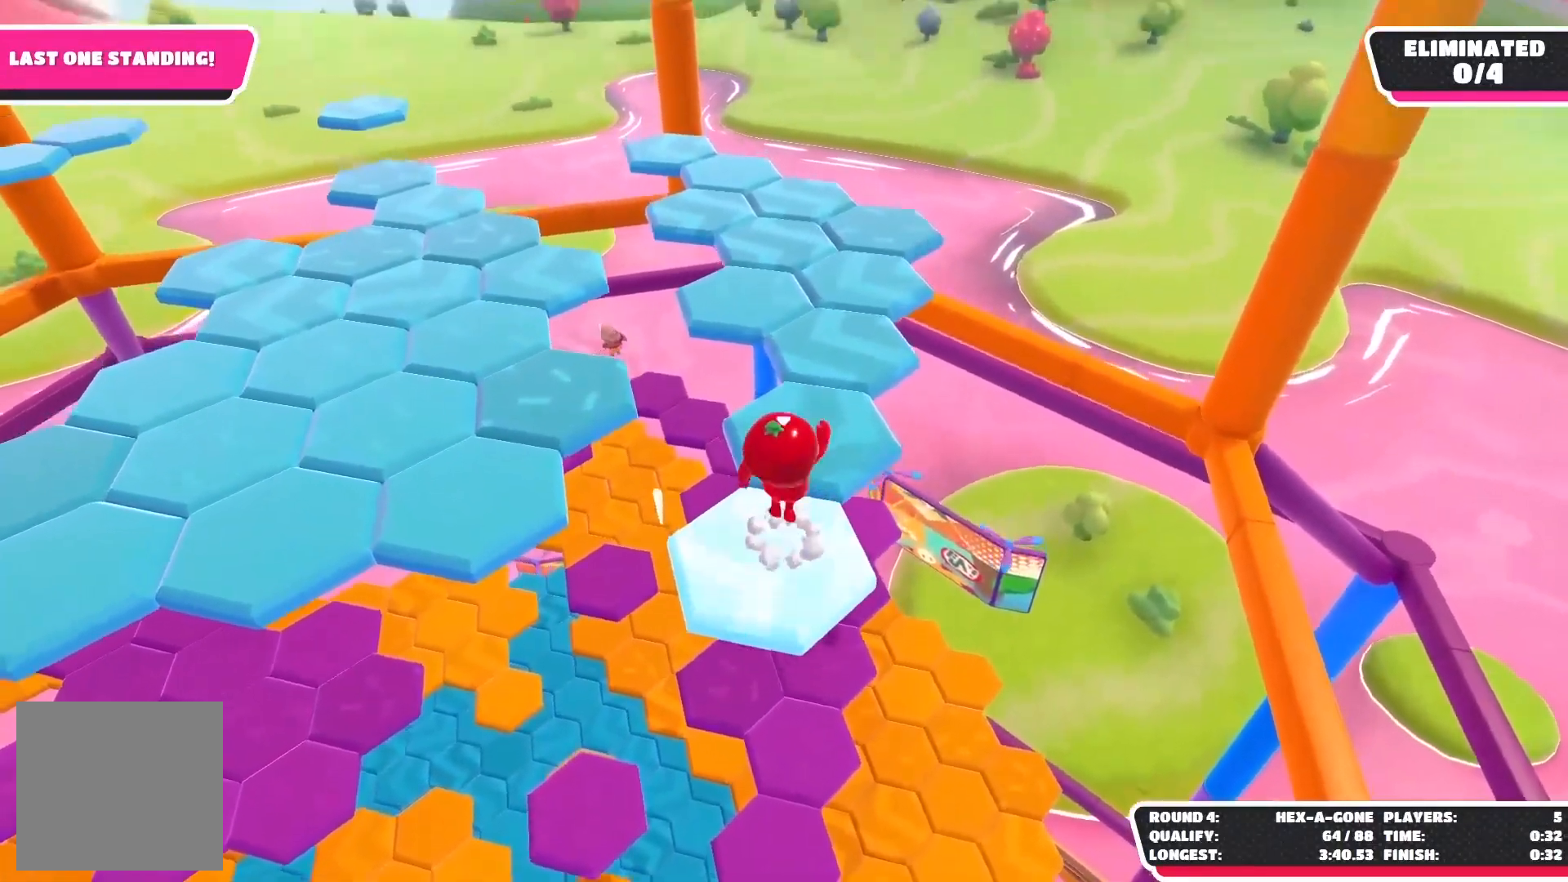
{"buttons": [], "left_stick": "down-left", "right_stick": "center", "events": [[100, "A", "up"], [200, "left_stick", "up"], [250, "X", "down"], [317, "left_stick", "up-left"], [417, "X", "up"], [500, "left_stick", "down-left"]]}
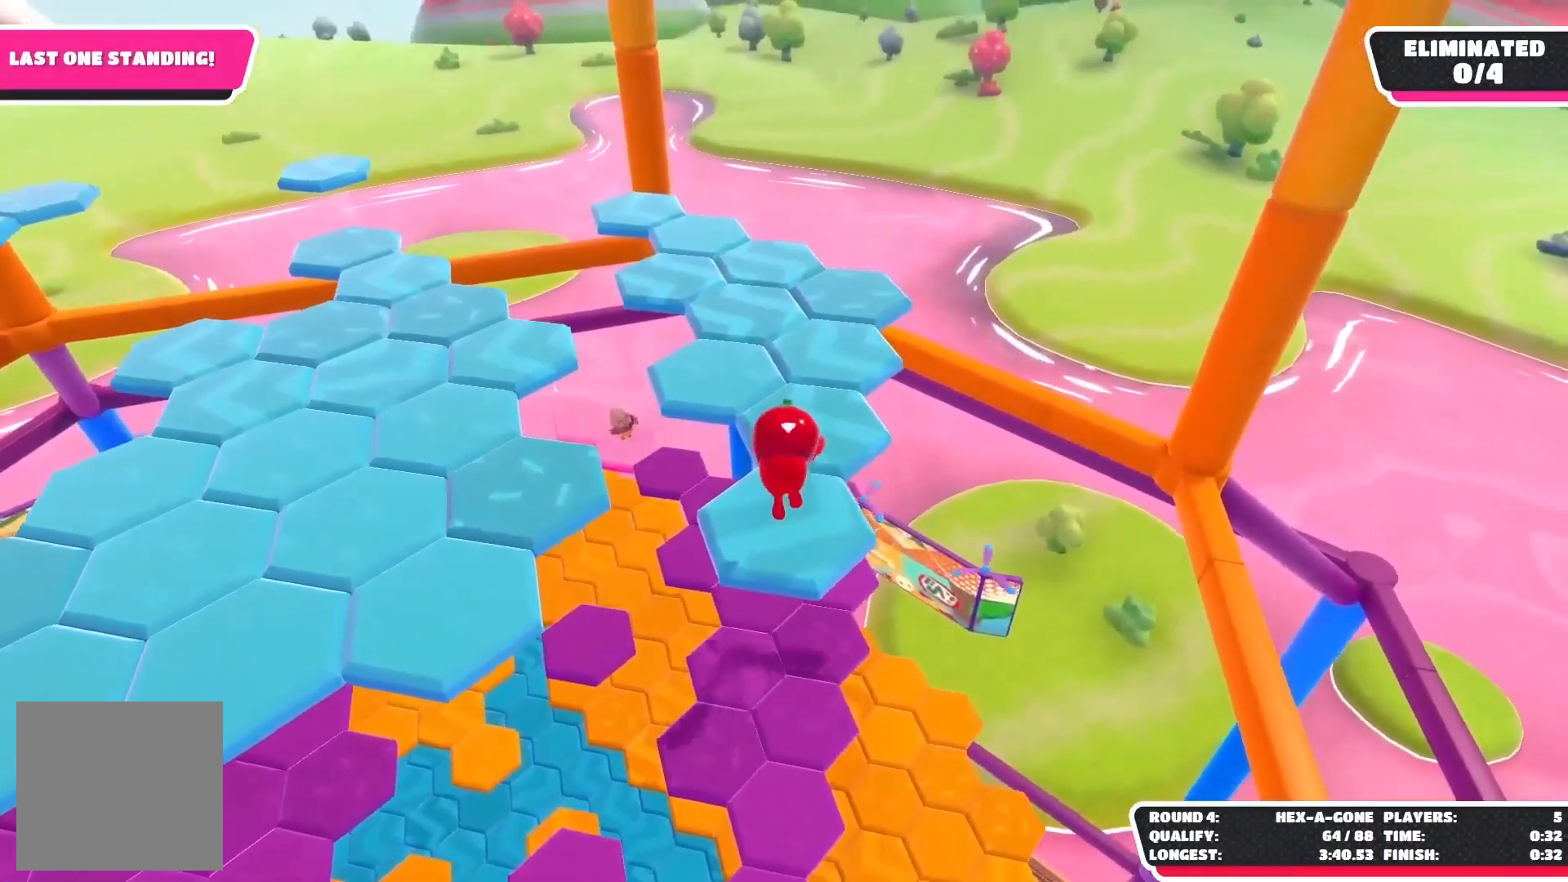
{"buttons": [], "left_stick": "center", "right_stick": "center", "events": [[100, "left_stick", "center"]]}
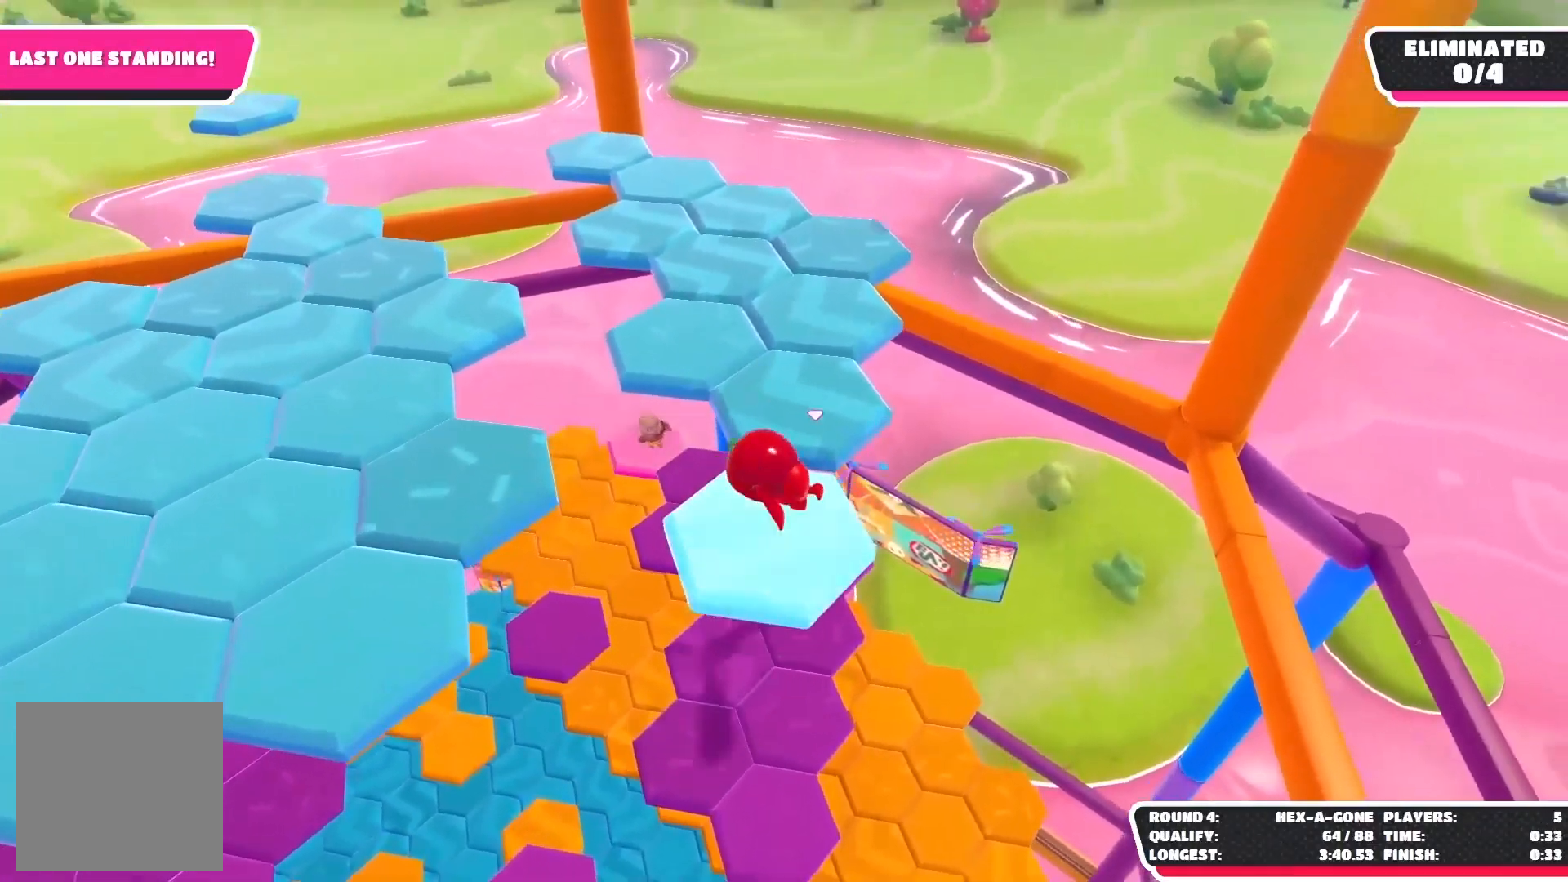
{"buttons": [], "left_stick": "up", "right_stick": "center", "events": [[183, "A", "down"], [217, "left_stick", "up"], [333, "A", "up"], [400, "left_stick", "center"], [483, "left_stick", "up"]]}
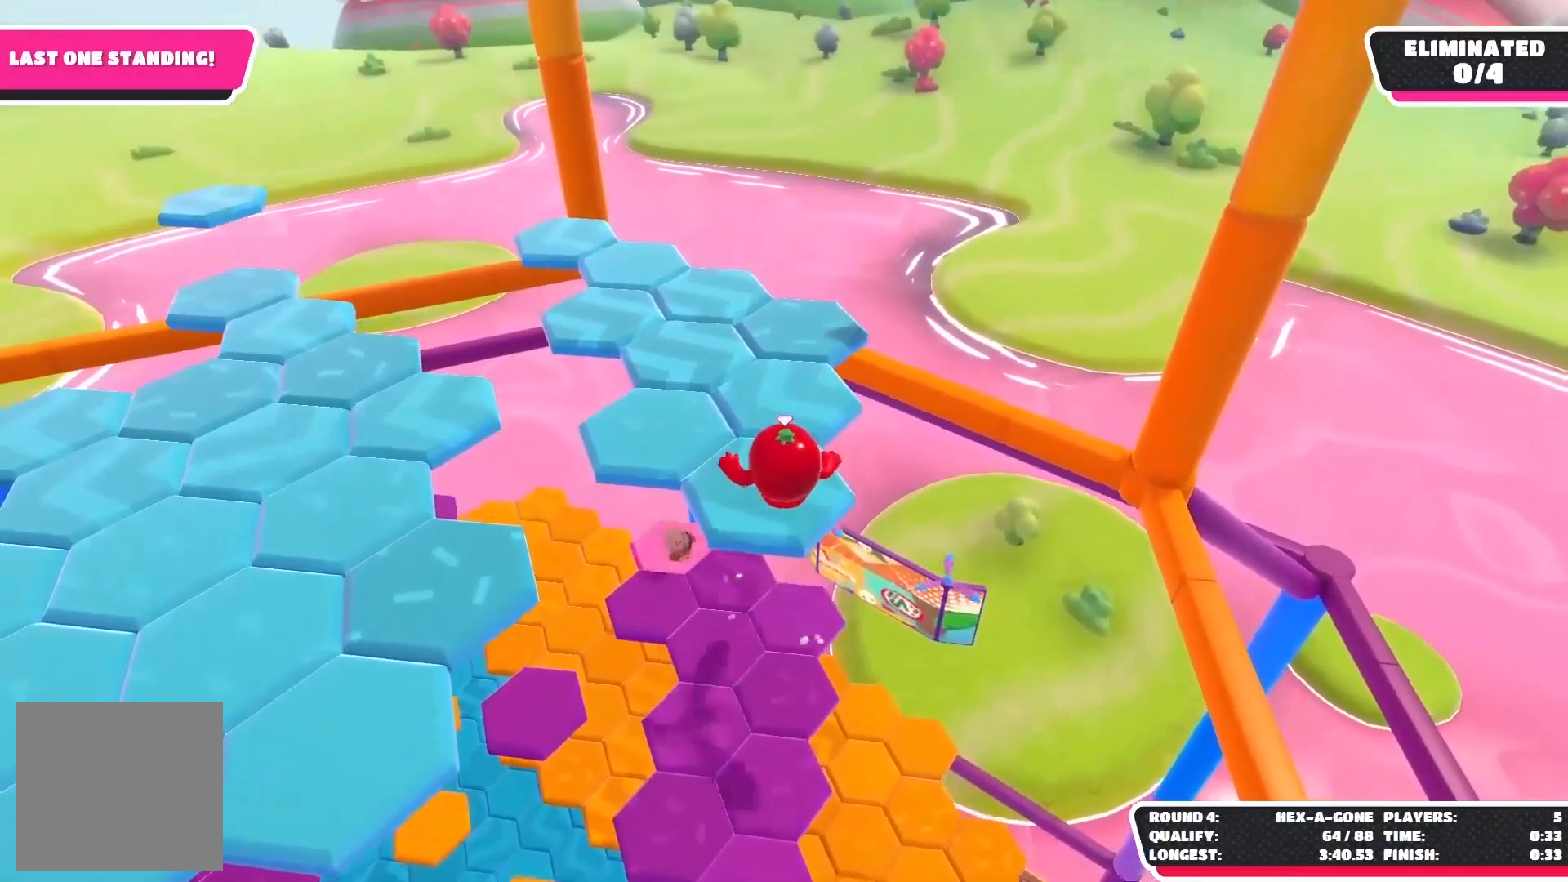
{"buttons": [], "left_stick": "center", "right_stick": "left", "events": [[33, "X", "down"], [83, "left_stick", "up-right"], [200, "X", "up"], [200, "left_stick", "right"], [333, "left_stick", "center"], [417, "right_stick", "left"]]}
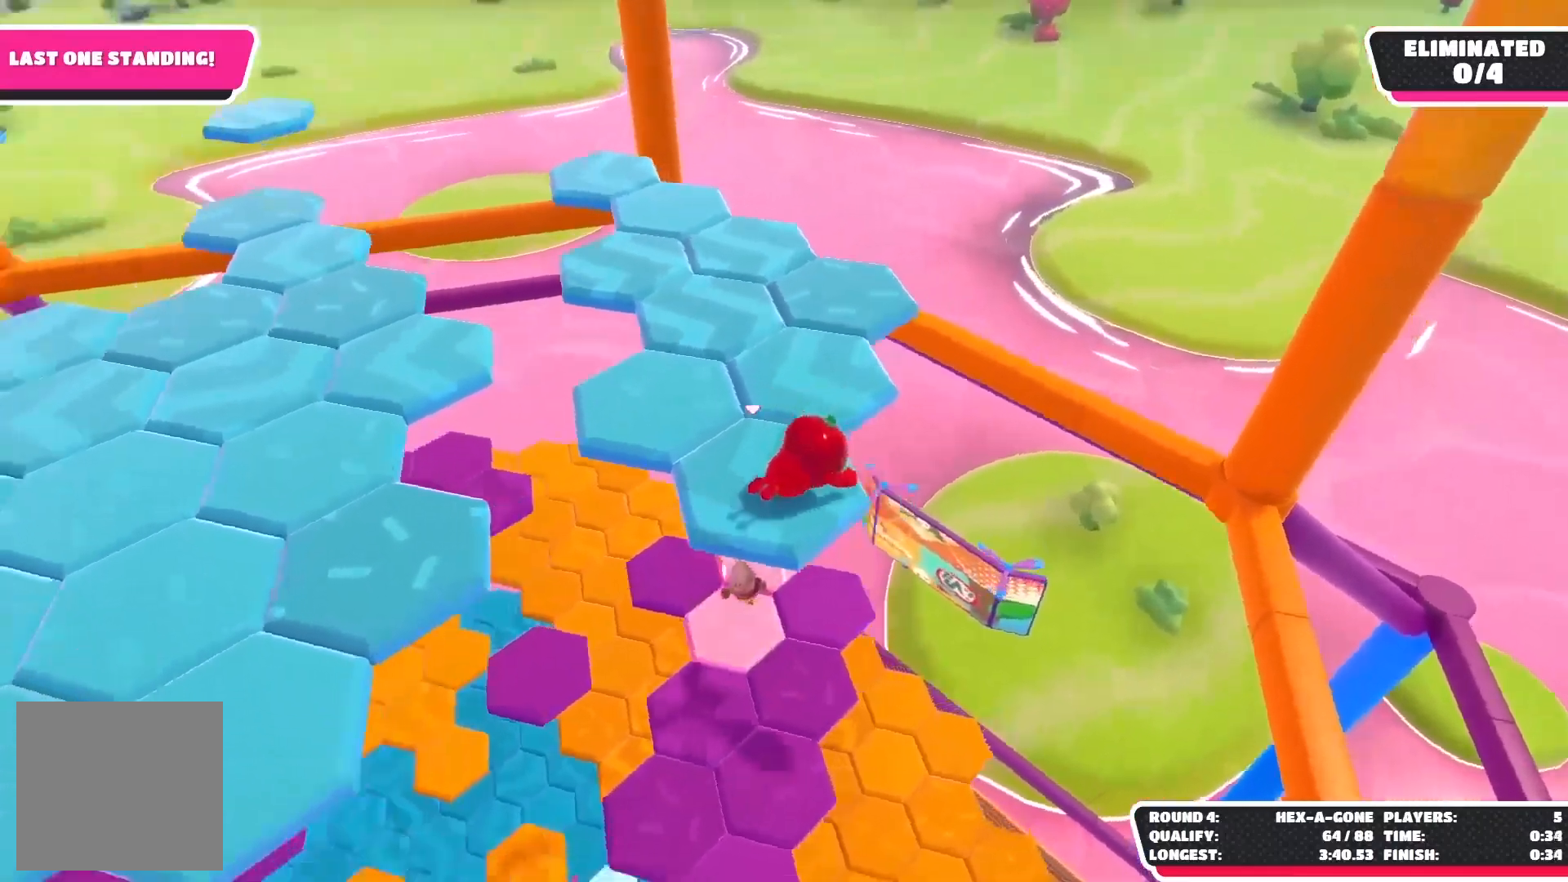
{"buttons": [], "left_stick": "down-left", "right_stick": "center", "events": [[133, "left_stick", "left"], [183, "left_stick", "down-left"], [183, "right_stick", "center"]]}
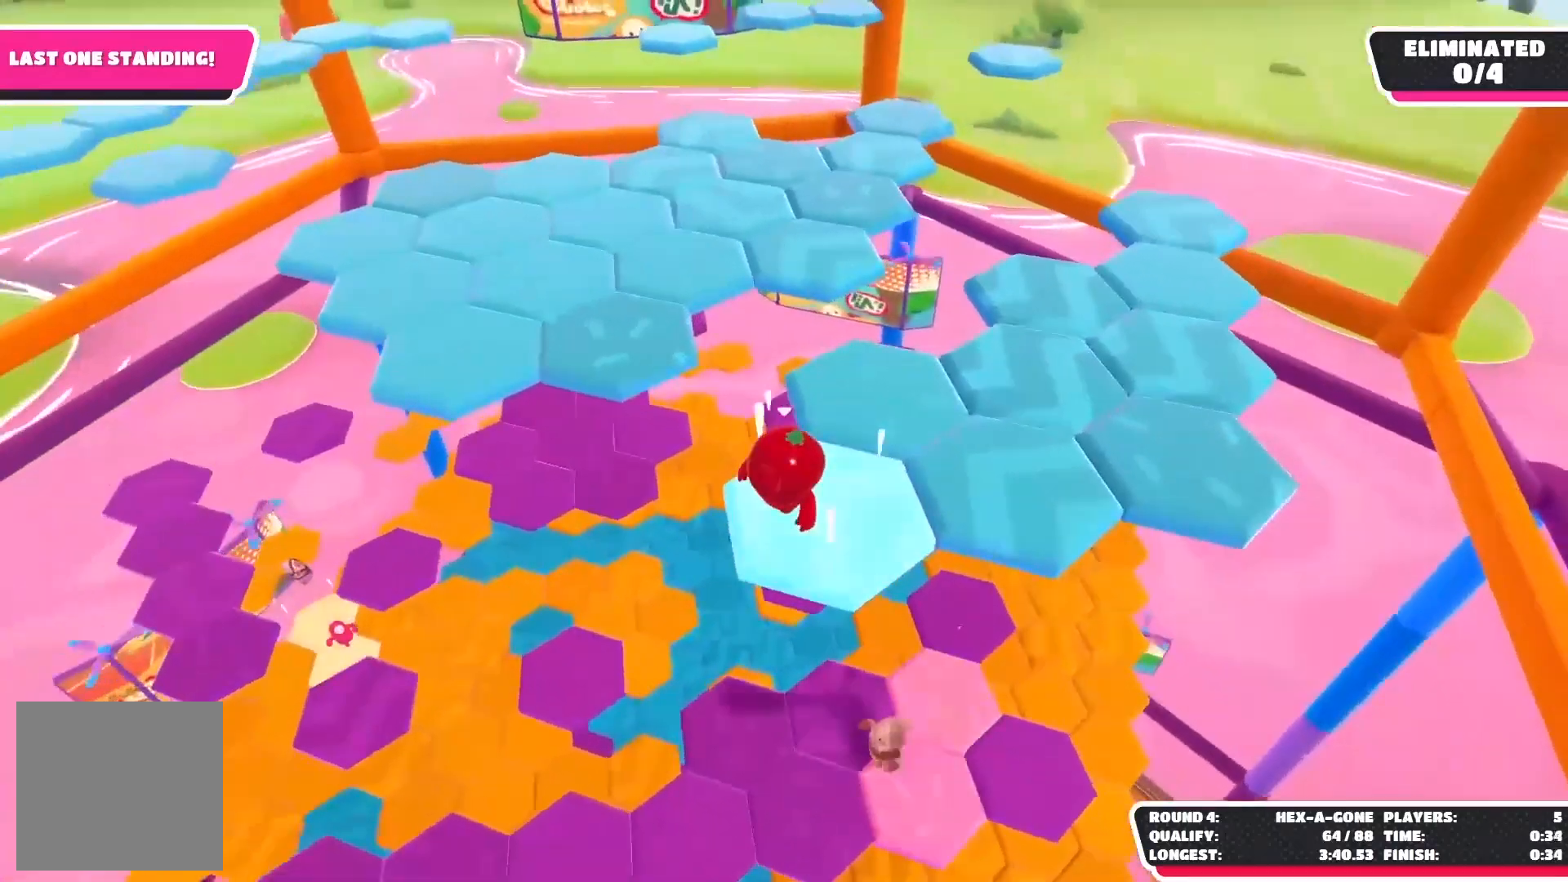
{"buttons": [], "left_stick": "left", "right_stick": "center", "events": [[317, "left_stick", "left"]]}
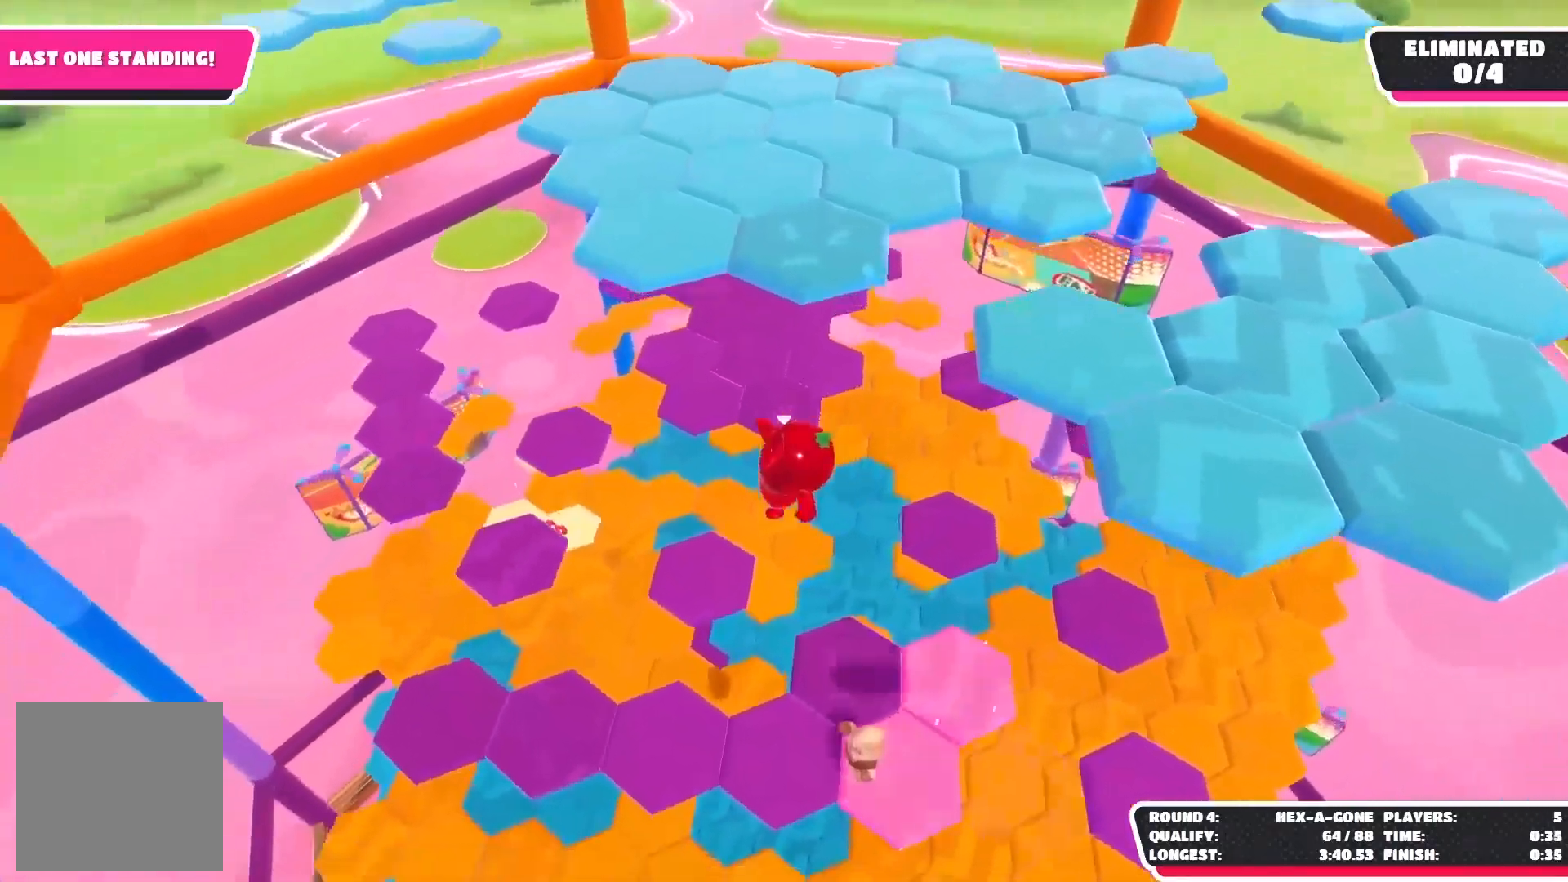
{"buttons": [], "left_stick": "right", "right_stick": "center", "events": [[17, "left_stick", "up-left"], [483, "left_stick", "right"]]}
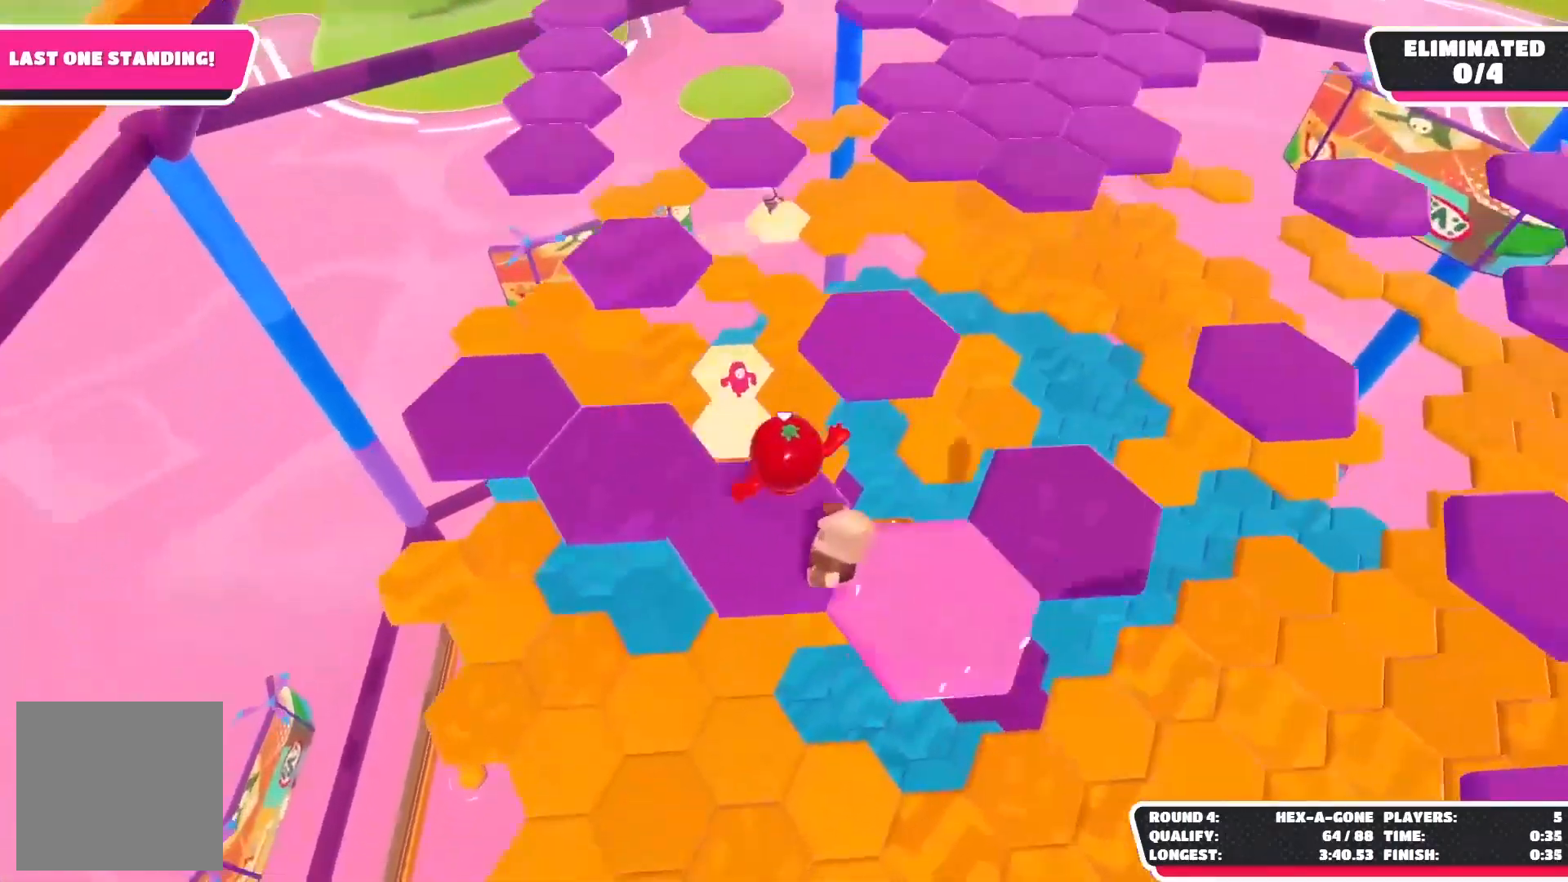
{"buttons": ["A"], "left_stick": "up-left", "right_stick": "center", "events": [[17, "left_stick", "down-right"], [117, "R2", "down"], [200, "left_stick", "down-left"], [283, "R2", "up"], [317, "left_stick", "left"], [417, "A", "down"], [417, "left_stick", "up-left"]]}
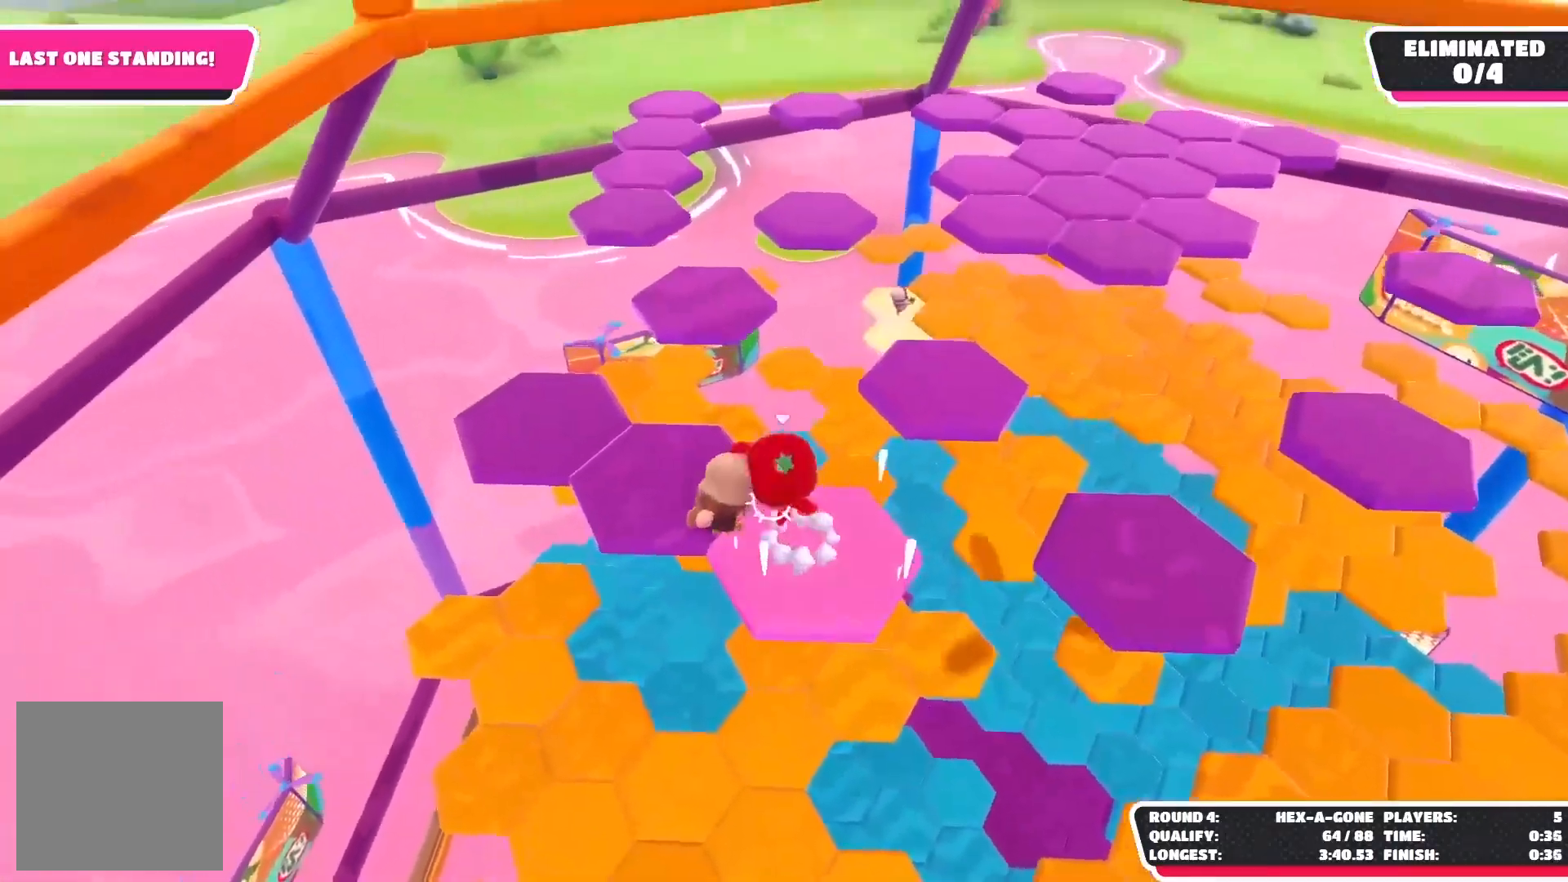
{"buttons": [], "left_stick": "up-left", "right_stick": "center", "events": [[167, "A", "up"]]}
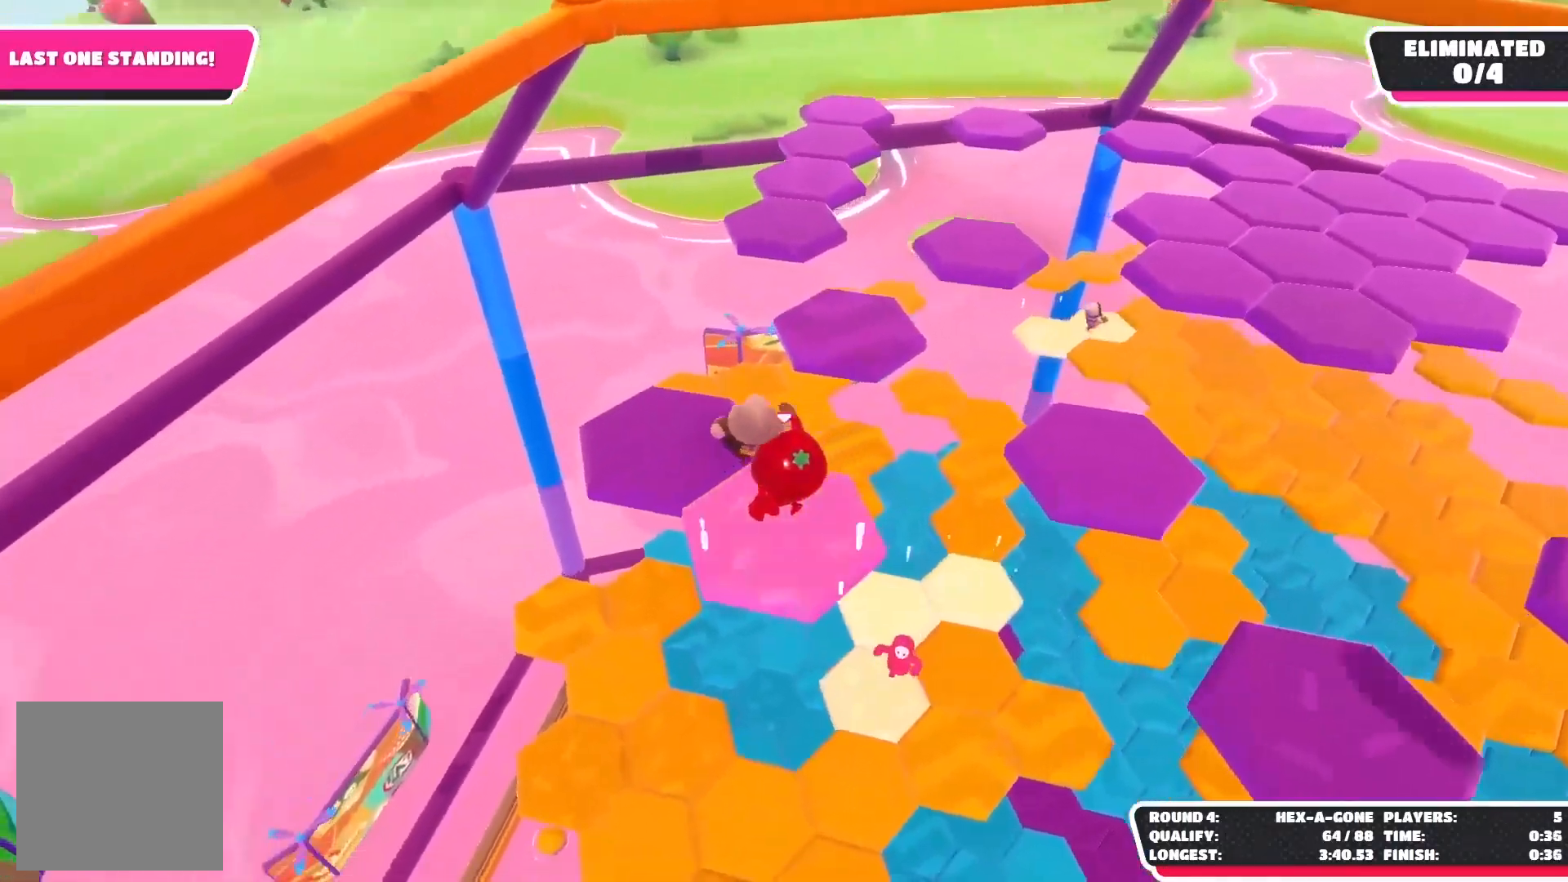
{"buttons": ["A"], "left_stick": "up-right", "right_stick": "center", "events": [[233, "R2", "down"], [367, "left_stick", "up-right"], [383, "R2", "up"], [500, "A", "down"]]}
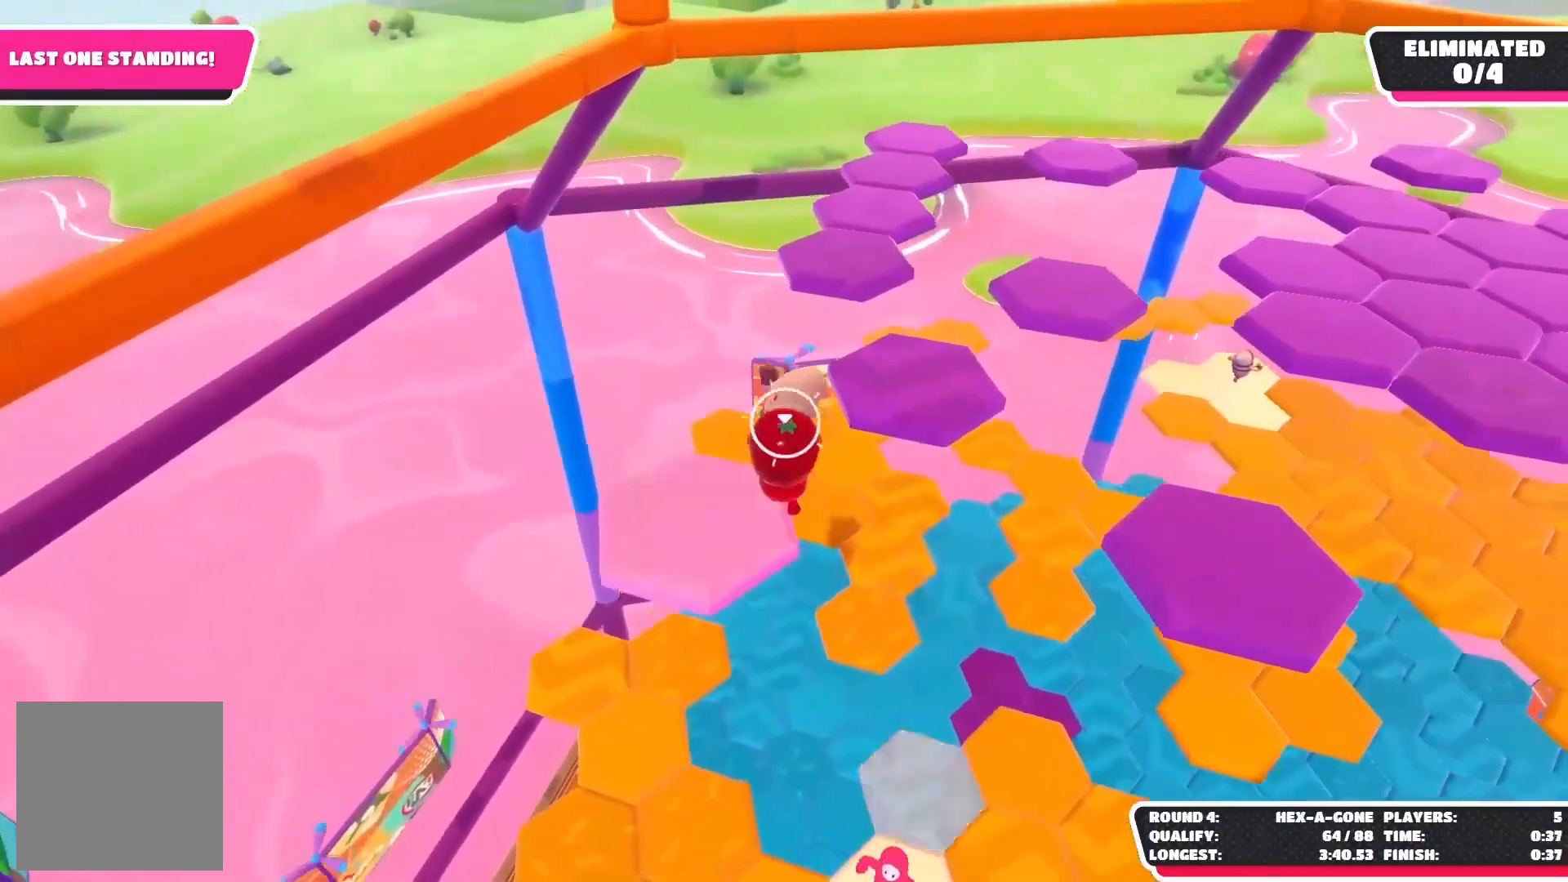
{"buttons": [], "left_stick": "up", "right_stick": "center", "events": [[233, "A", "up"], [383, "left_stick", "up"]]}
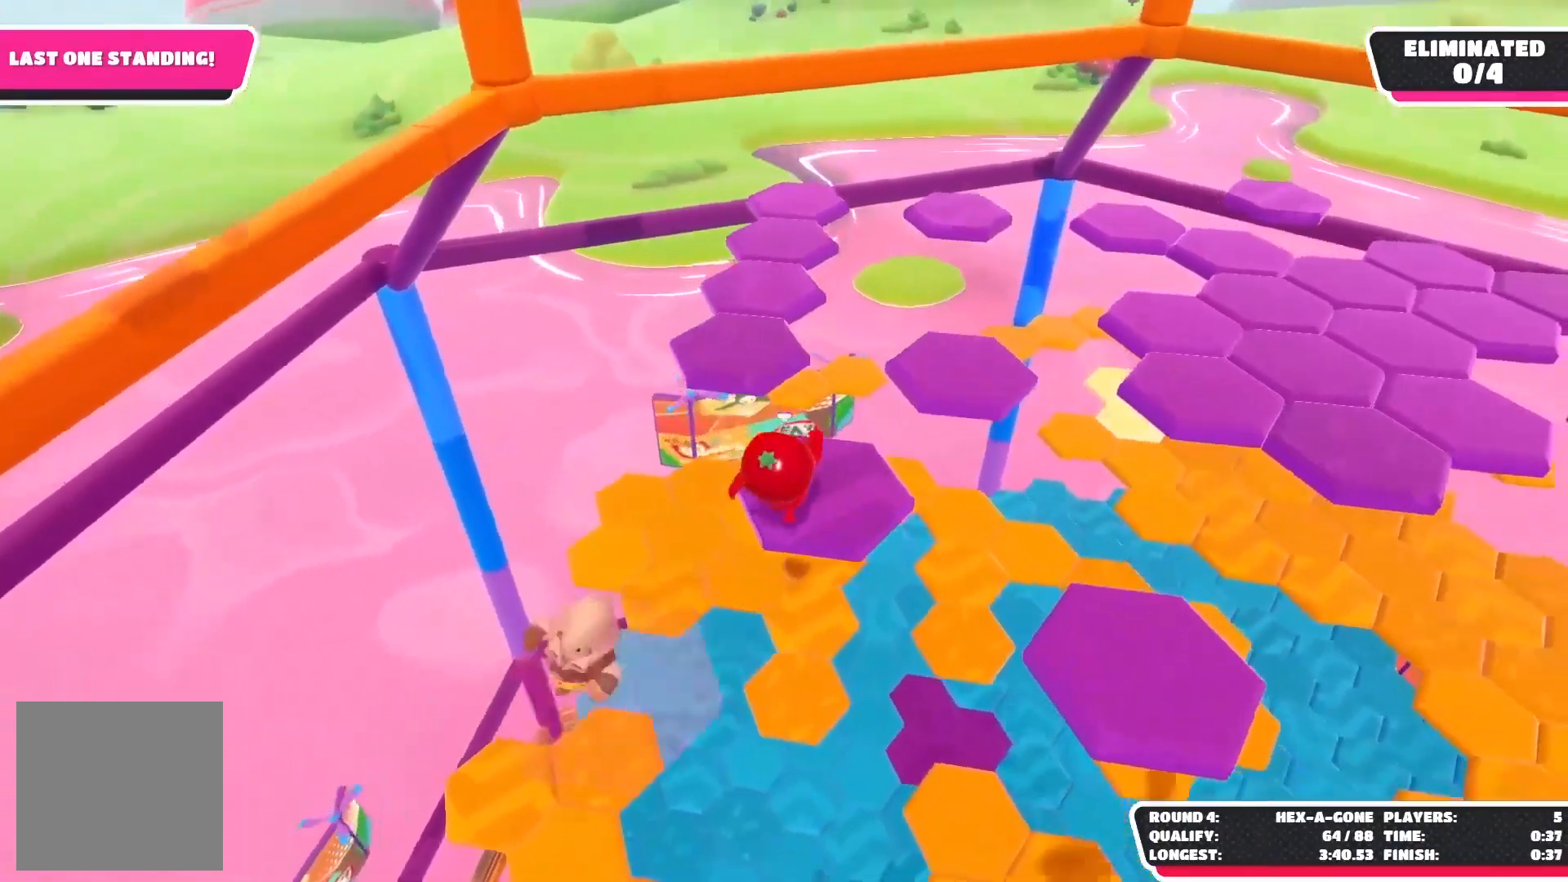
{"buttons": ["A"], "left_stick": "up-right", "right_stick": "center", "events": [[283, "left_stick", "up-right"], [483, "A", "down"]]}
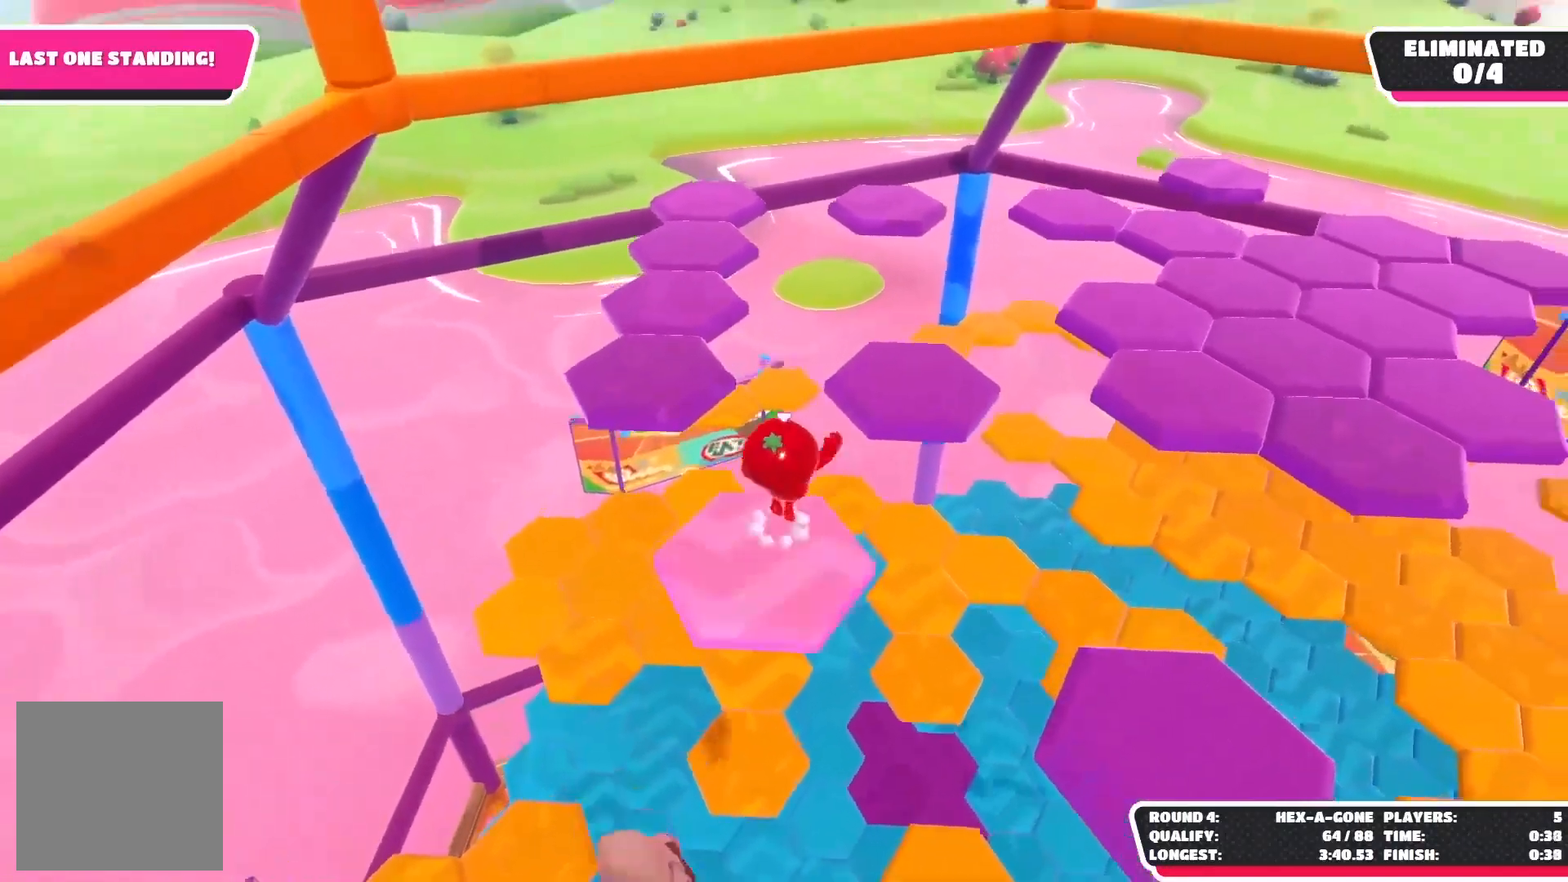
{"buttons": [], "left_stick": "up-right", "right_stick": "right", "events": [[167, "A", "up"], [367, "right_stick", "right"]]}
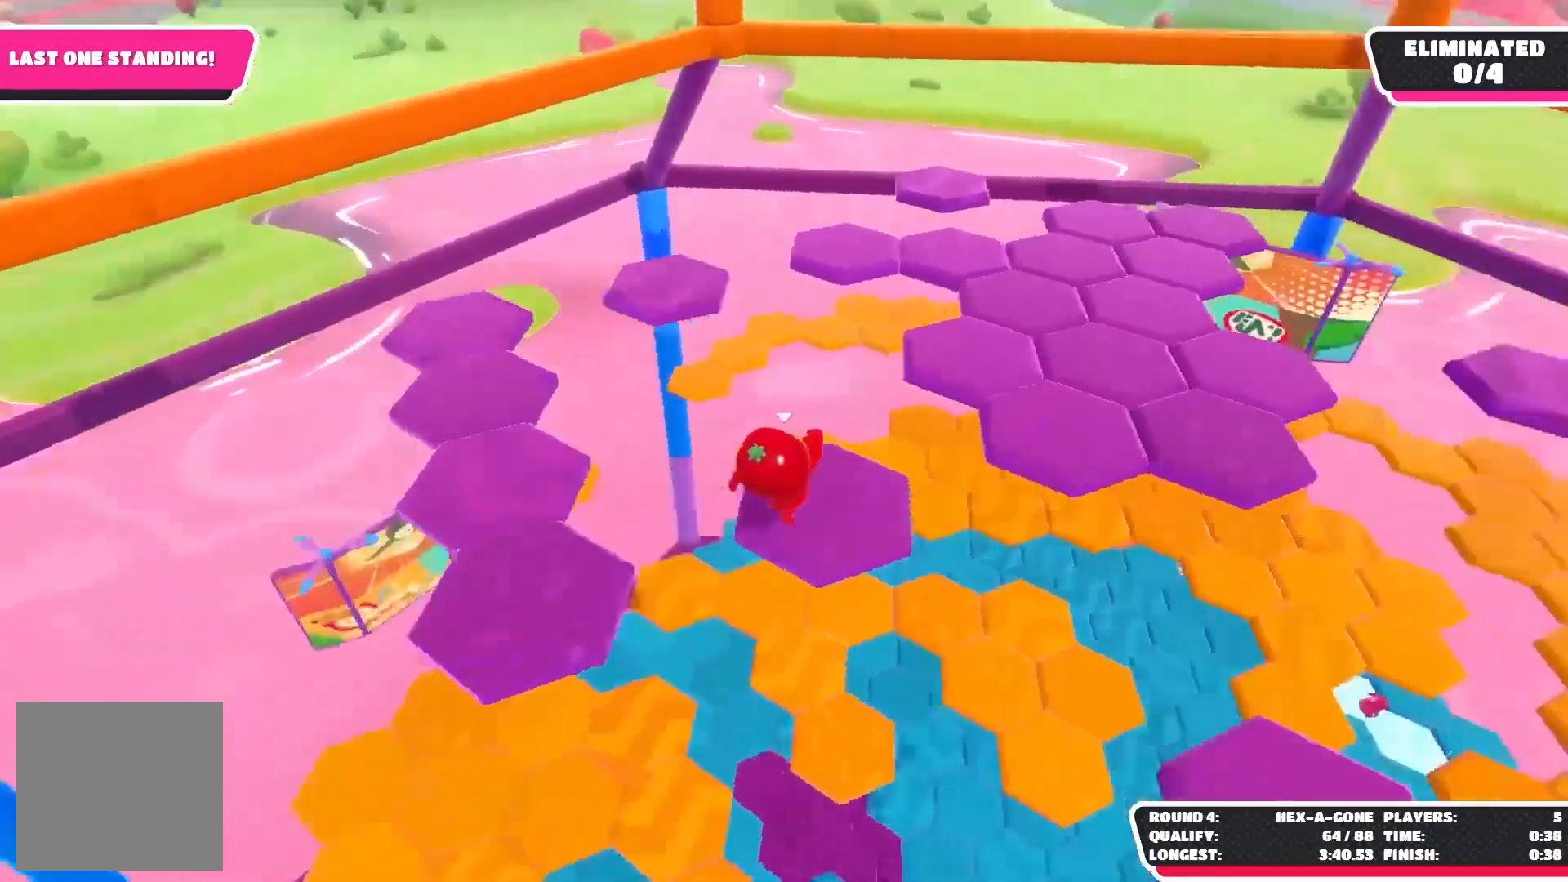
{"buttons": ["A"], "left_stick": "up-right", "right_stick": "right", "events": [[367, "A", "down"]]}
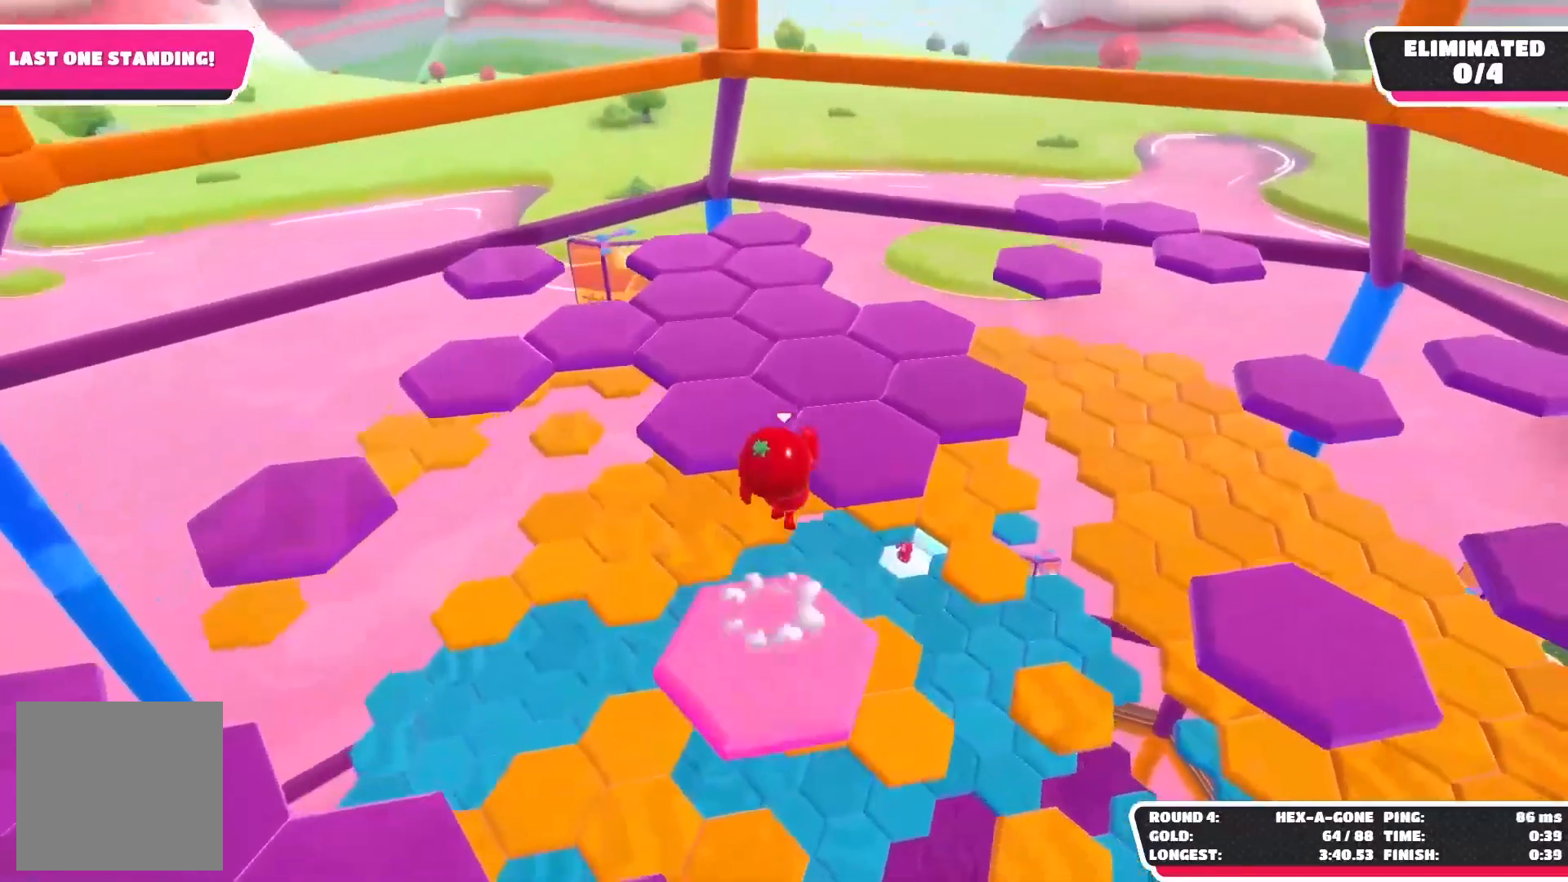
{"buttons": [], "left_stick": "up-right", "right_stick": "right", "events": [[17, "A", "up"]]}
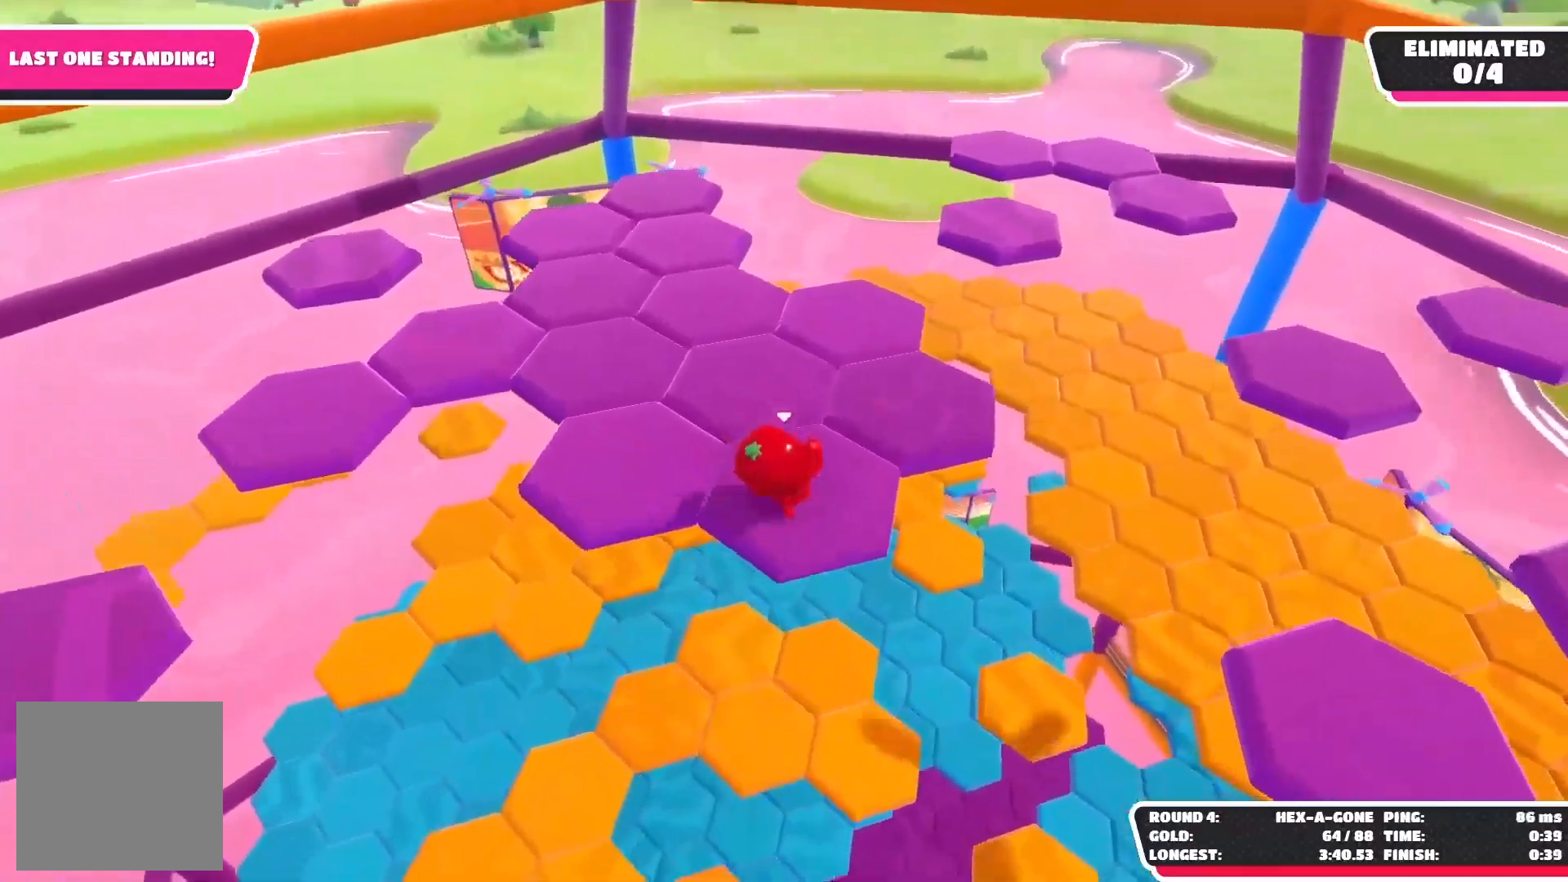
{"buttons": [], "left_stick": "up-left", "right_stick": "down-right", "events": [[17, "A", "down"], [150, "A", "up"], [217, "right_stick", "center"], [233, "left_stick", "center"], [400, "right_stick", "down-right"], [483, "left_stick", "up-left"]]}
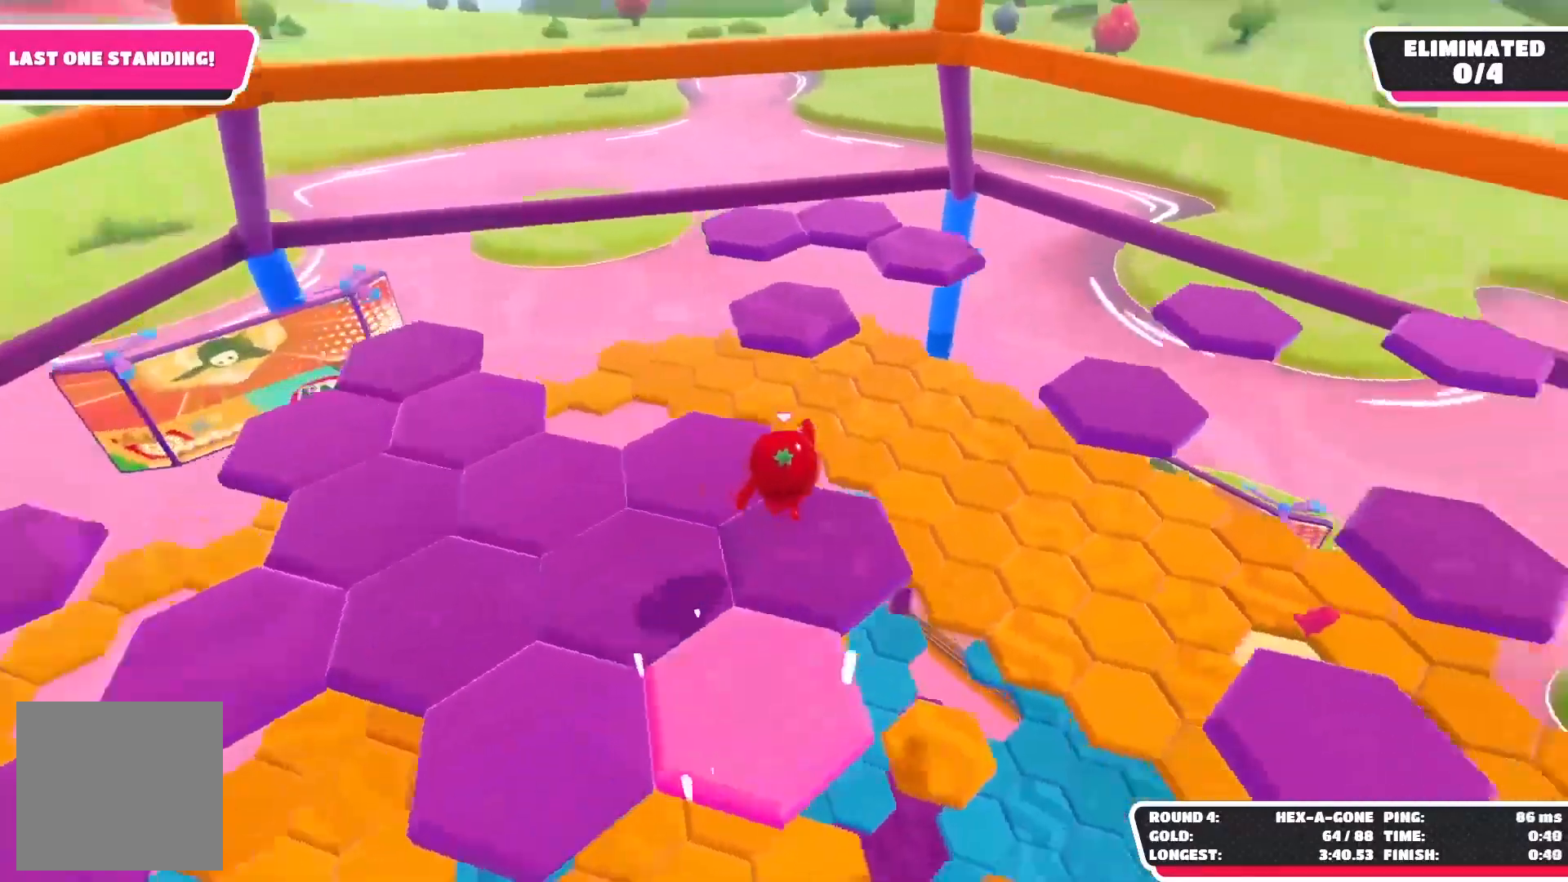
{"buttons": [], "left_stick": "up-left", "right_stick": "center", "events": [[233, "right_stick", "right"], [267, "left_stick", "left"], [467, "left_stick", "up-left"], [467, "right_stick", "center"]]}
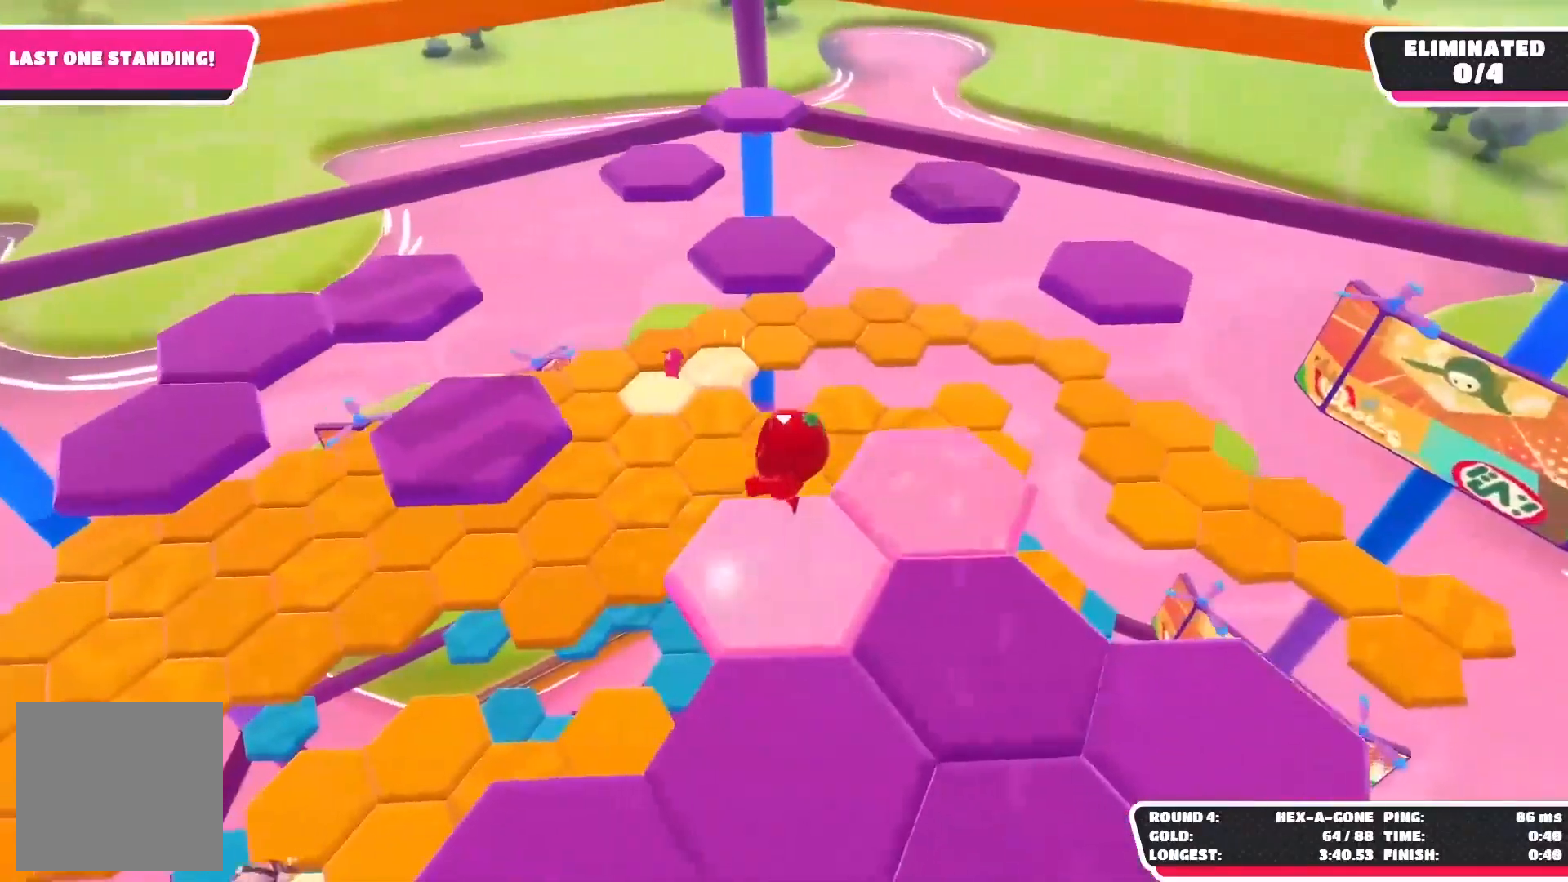
{"buttons": [], "left_stick": "up-left", "right_stick": "center", "events": [[100, "A", "down"], [317, "A", "up"]]}
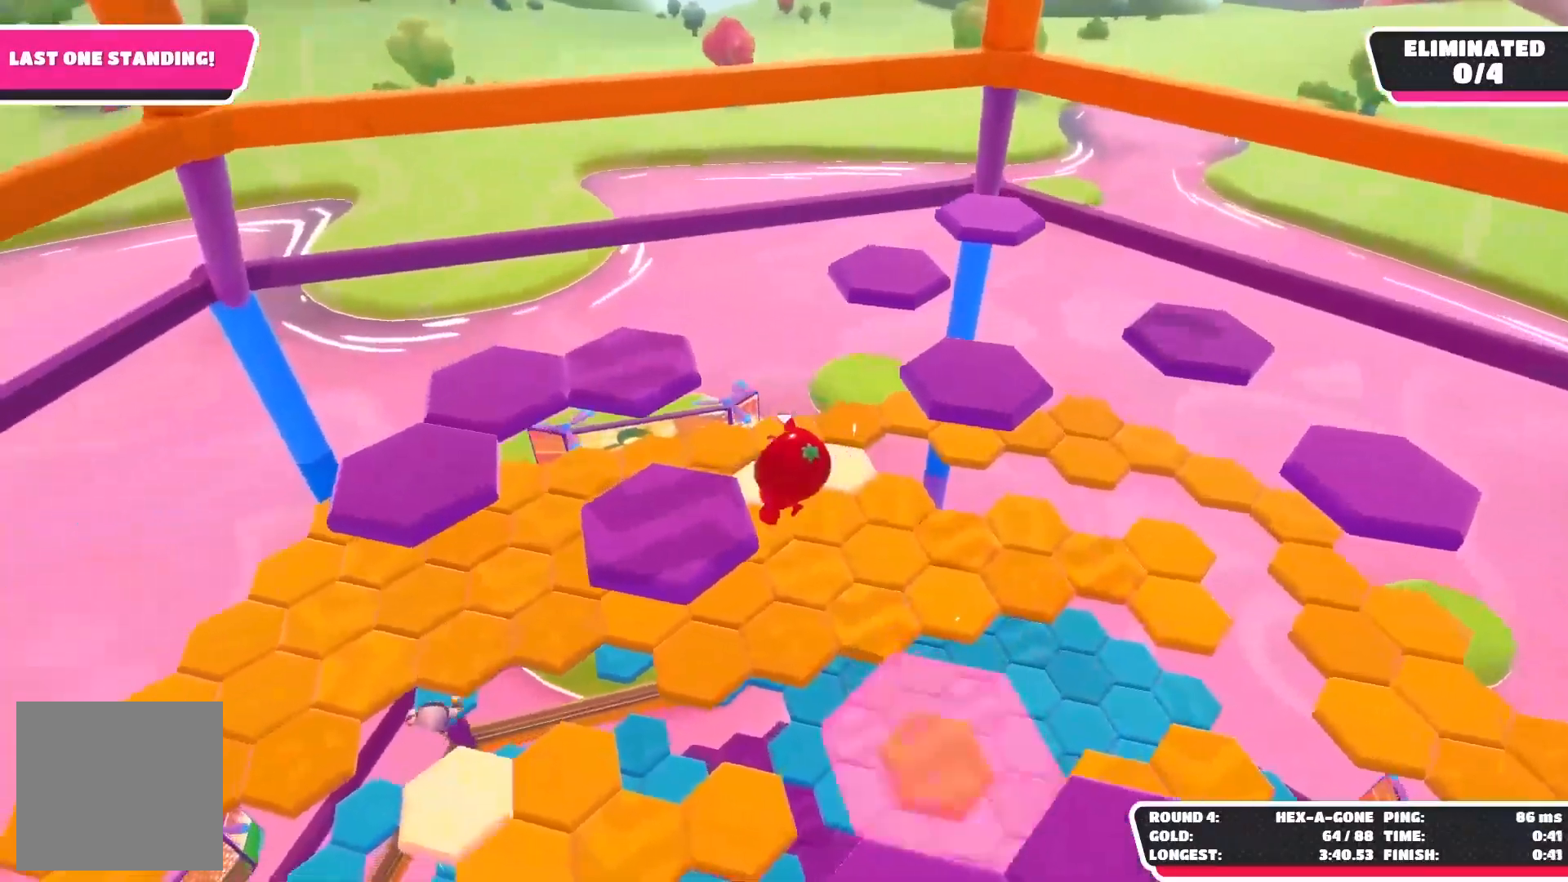
{"buttons": ["A"], "left_stick": "up-left", "right_stick": "center", "events": [[433, "A", "down"]]}
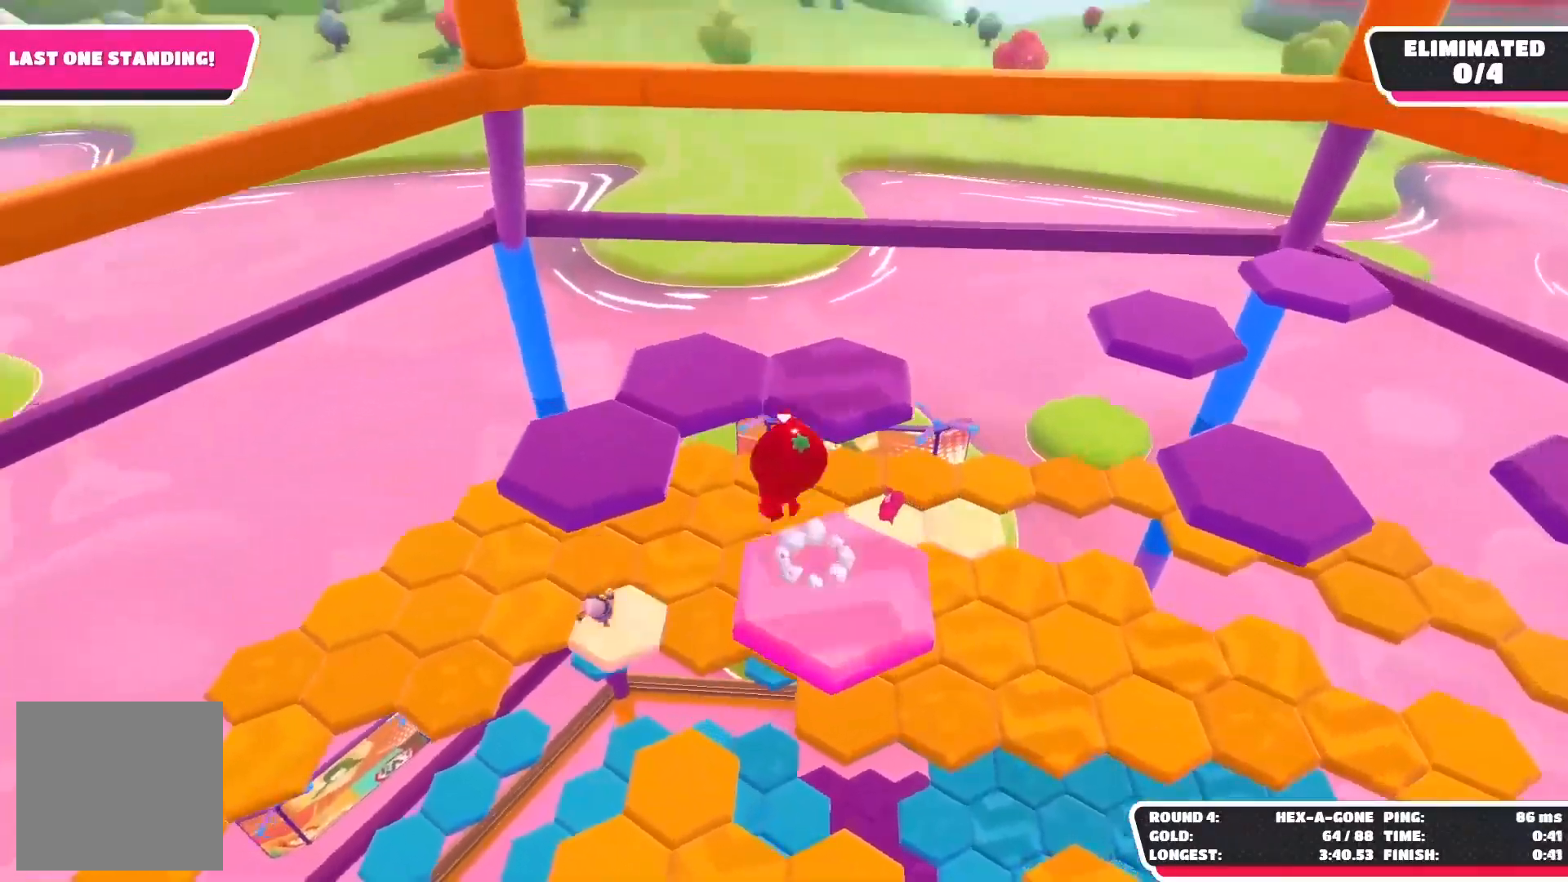
{"buttons": [], "left_stick": "up-left", "right_stick": "right", "events": [[150, "A", "up"], [483, "right_stick", "right"]]}
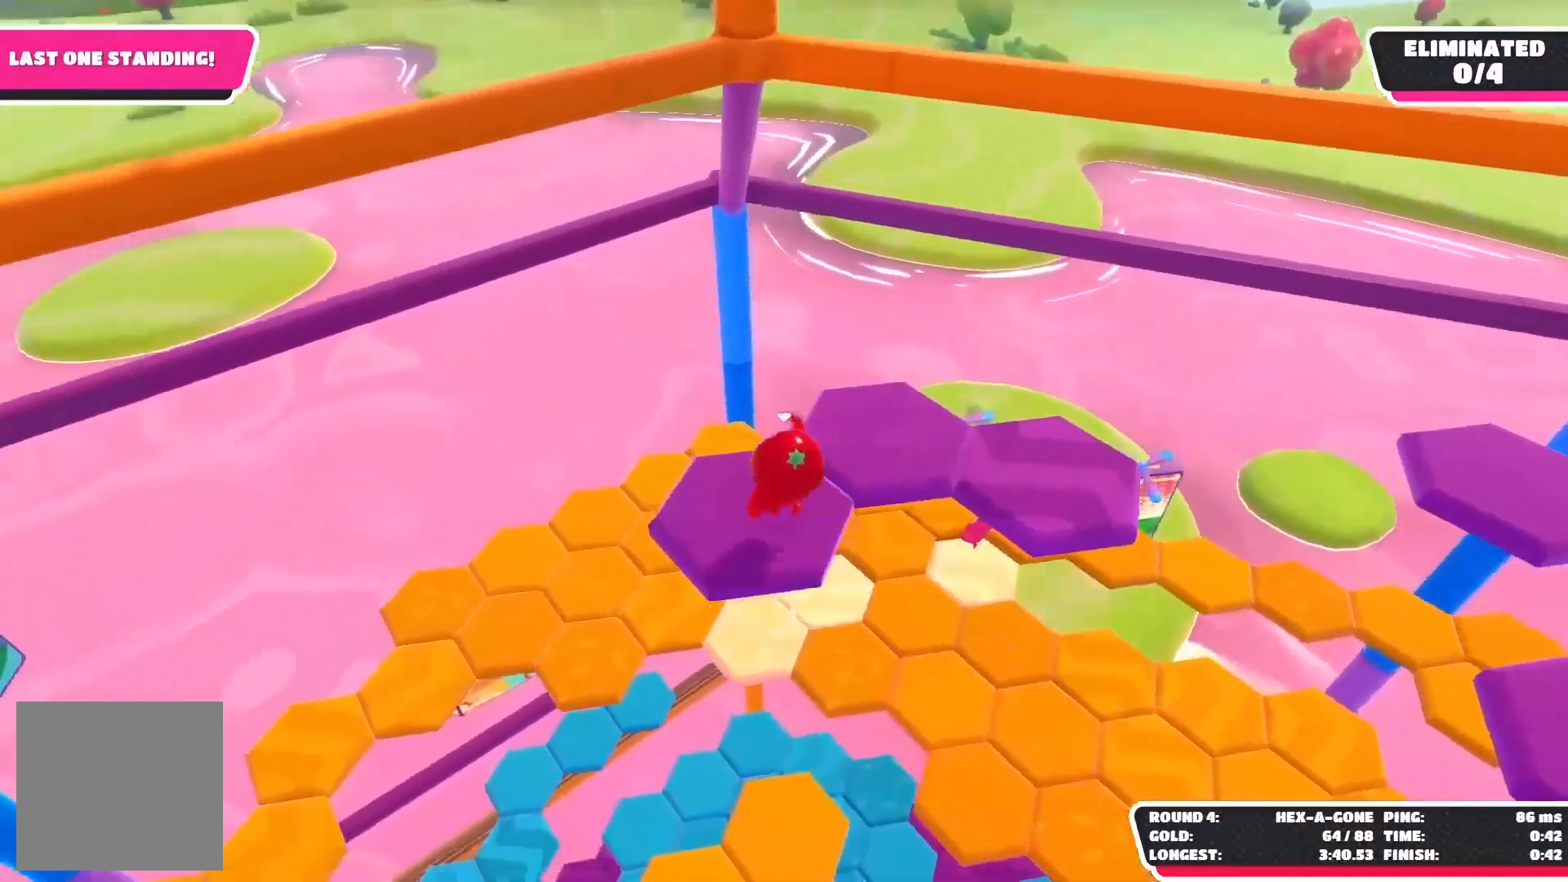
{"buttons": [], "left_stick": "up-left", "right_stick": "center", "events": [[200, "right_stick", "center"]]}